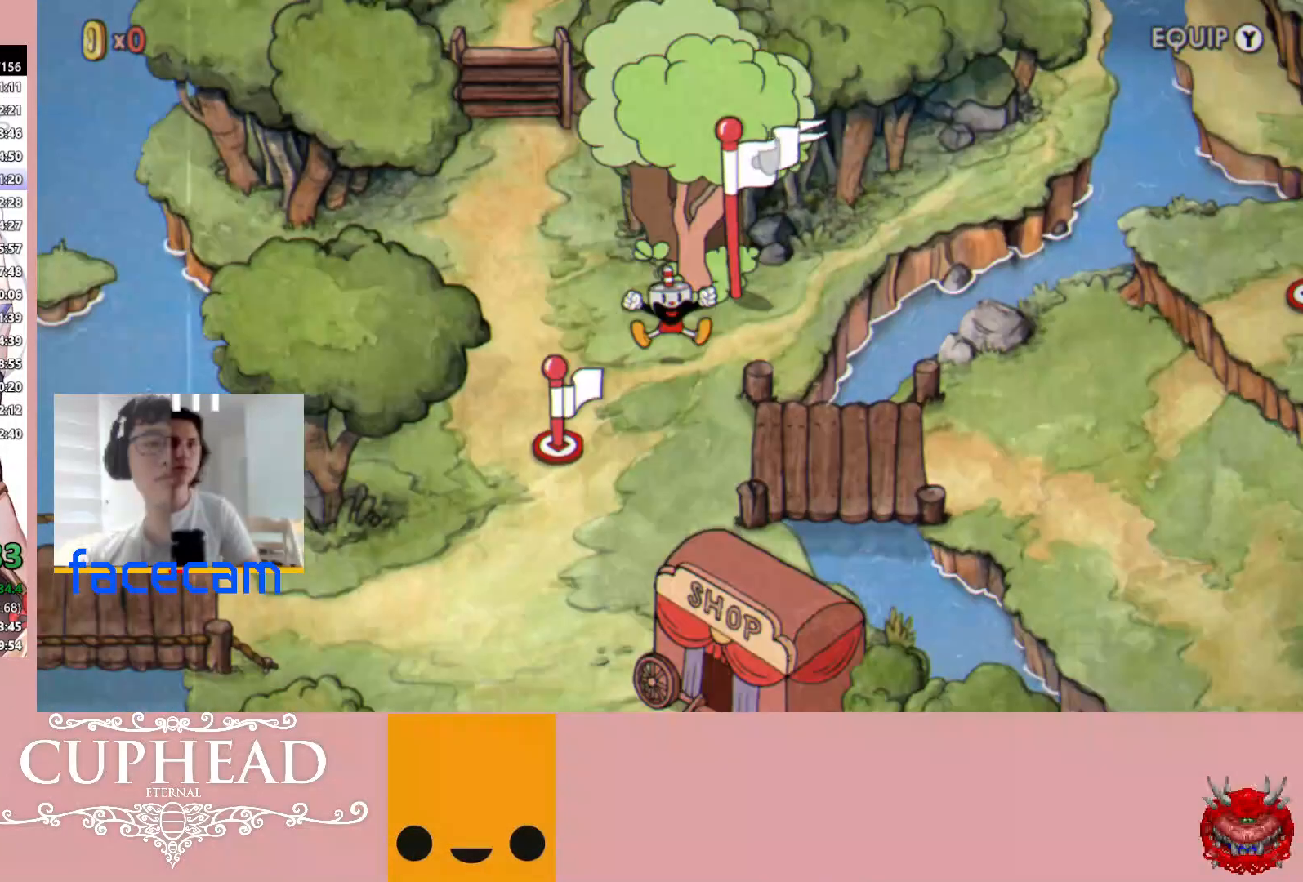
Gameplay with a controller (Xbox layout); each line is a JSON object with the inputs held at the frame after it. "events" lists button and stick changes between this image and that frame as [ms after this image, input, new state], when the widget could be followed in between.
{"buttons": ["A"], "left_stick": "center", "right_stick": "center", "events": [[50, "A", "up"], [150, "A", "down"], [233, "A", "up"], [317, "A", "down"], [417, "A", "up"], [500, "A", "down"]]}
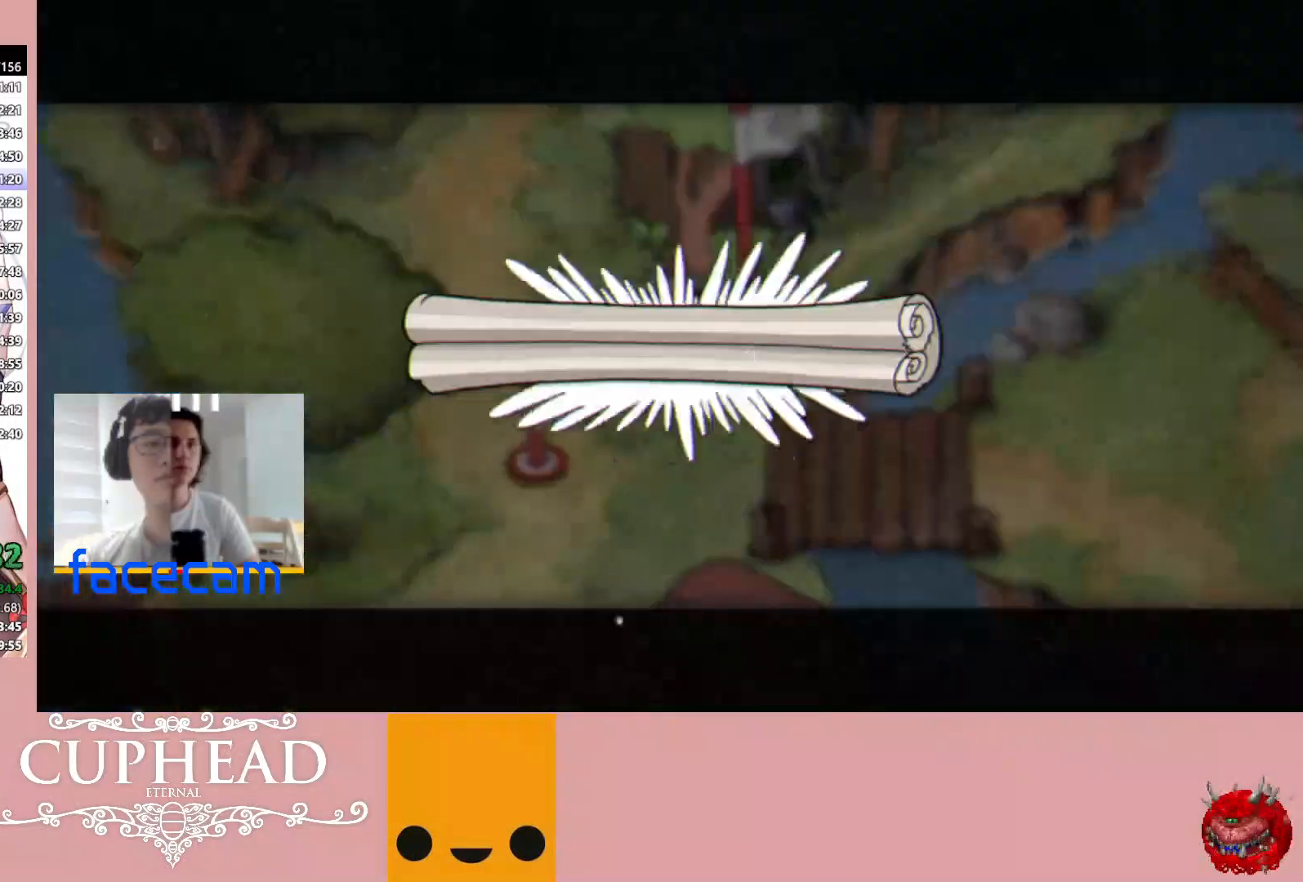
{"buttons": ["A"], "left_stick": "up-left", "right_stick": "center", "events": [[33, "left_stick", "up-left"], [83, "A", "up"], [167, "A", "down"], [250, "A", "up"], [350, "A", "down"], [417, "A", "up"], [500, "A", "down"]]}
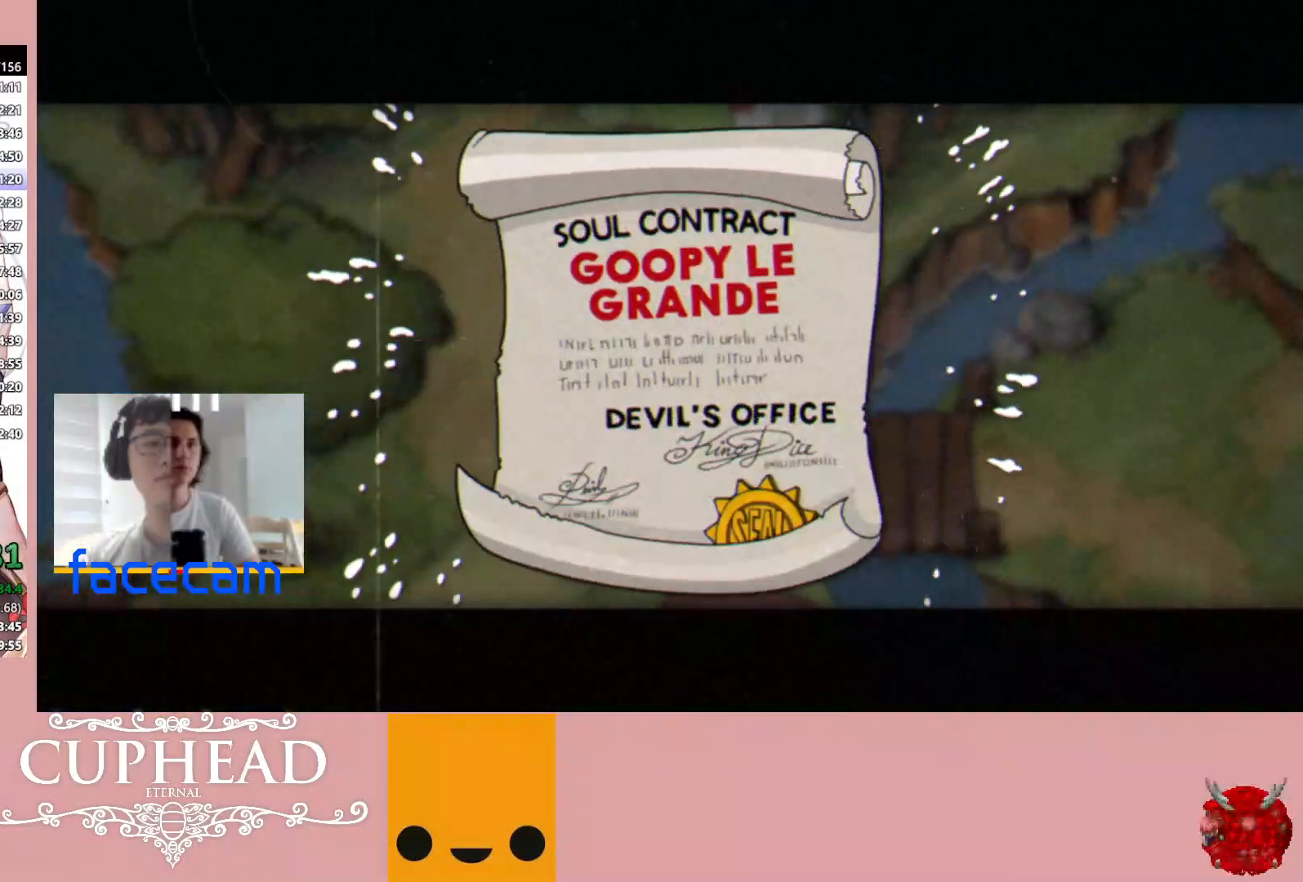
{"buttons": [], "left_stick": "up-left", "right_stick": "center", "events": [[83, "A", "up"], [167, "A", "down"], [267, "A", "up"], [350, "A", "down"], [450, "A", "up"]]}
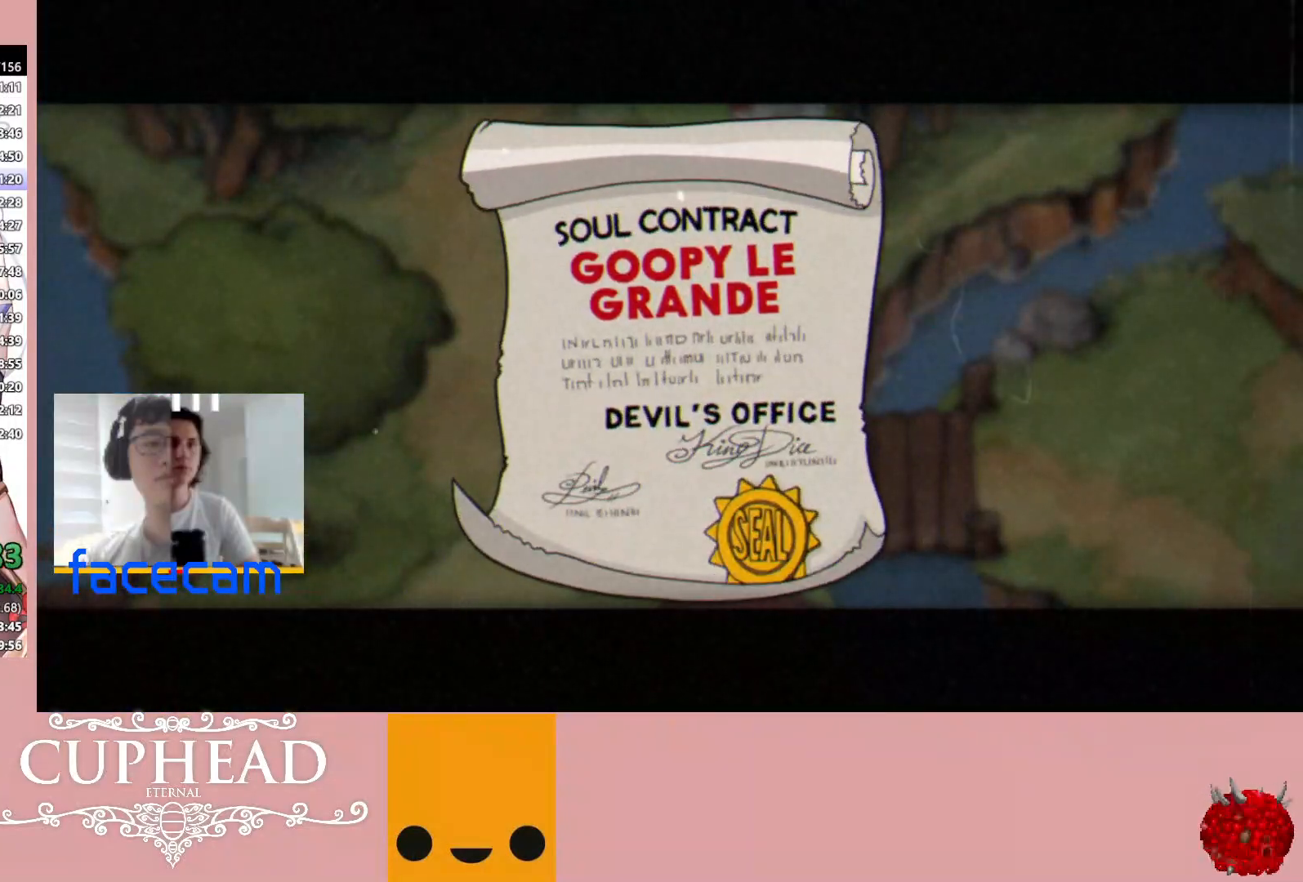
{"buttons": [], "left_stick": "up-left", "right_stick": "center", "events": [[17, "A", "down"], [117, "A", "up"], [200, "A", "down"], [283, "A", "up"], [350, "A", "down"], [450, "A", "up"]]}
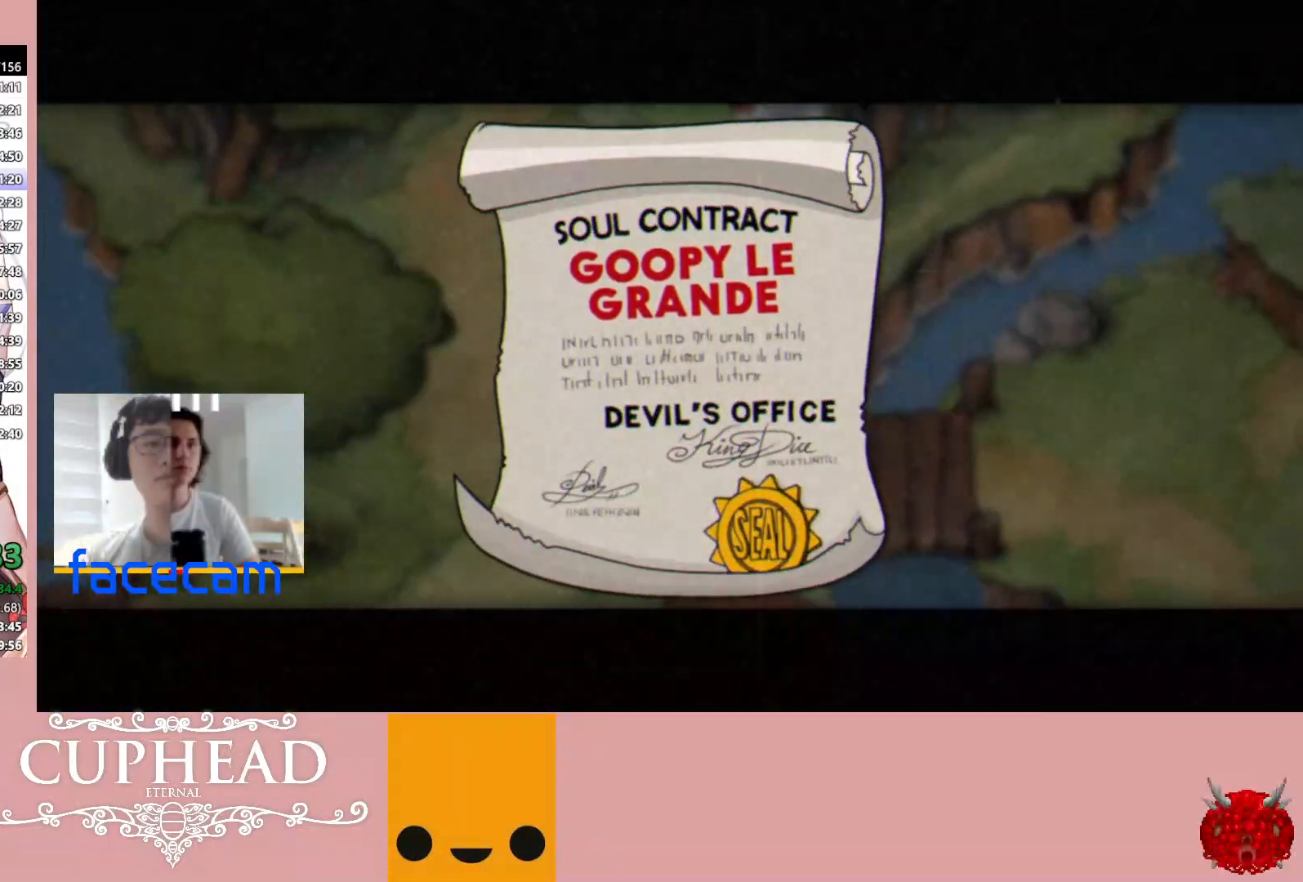
{"buttons": [], "left_stick": "up-left", "right_stick": "center", "events": [[33, "A", "down"], [83, "A", "up"], [183, "A", "down"], [267, "A", "up"]]}
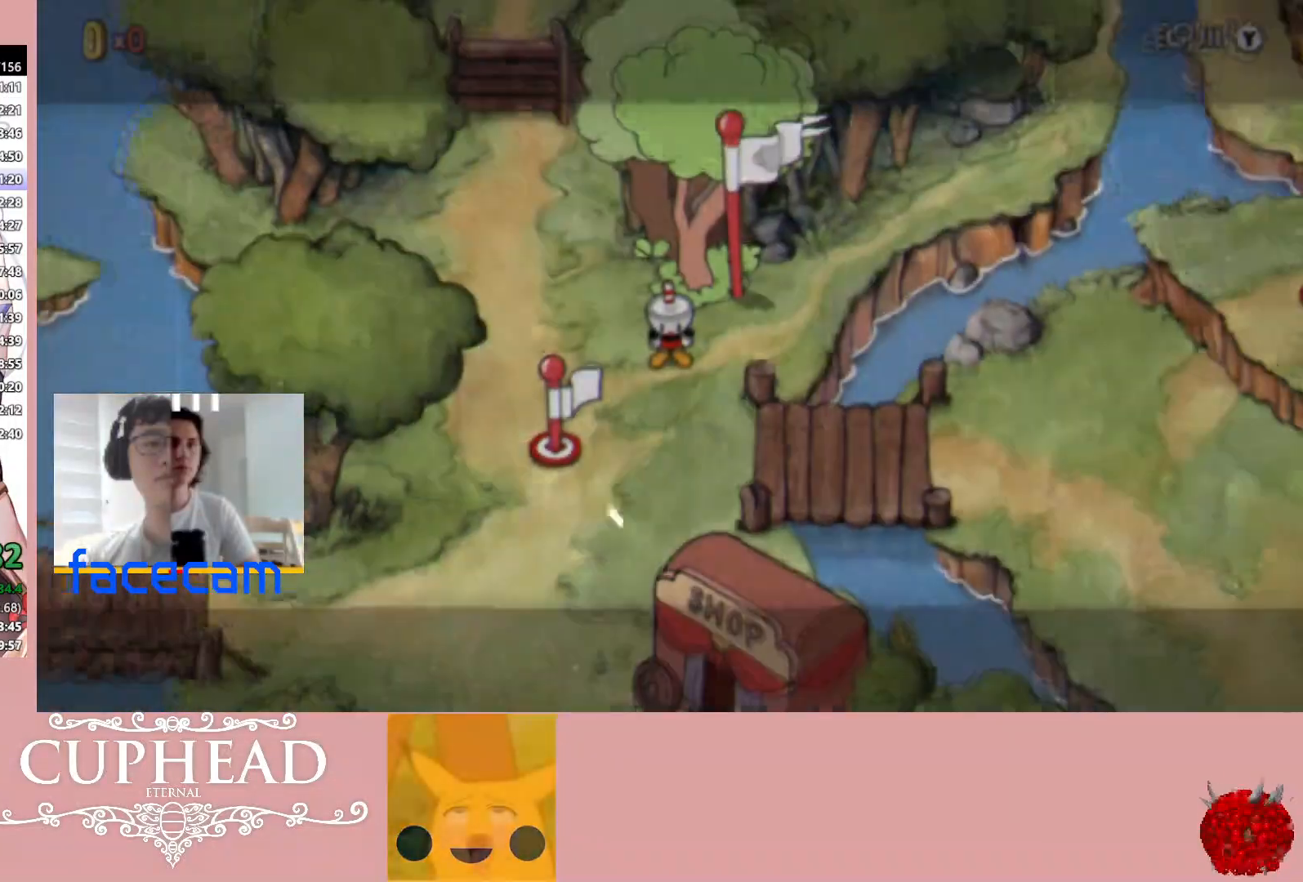
{"buttons": [], "left_stick": "up-left", "right_stick": "center", "events": []}
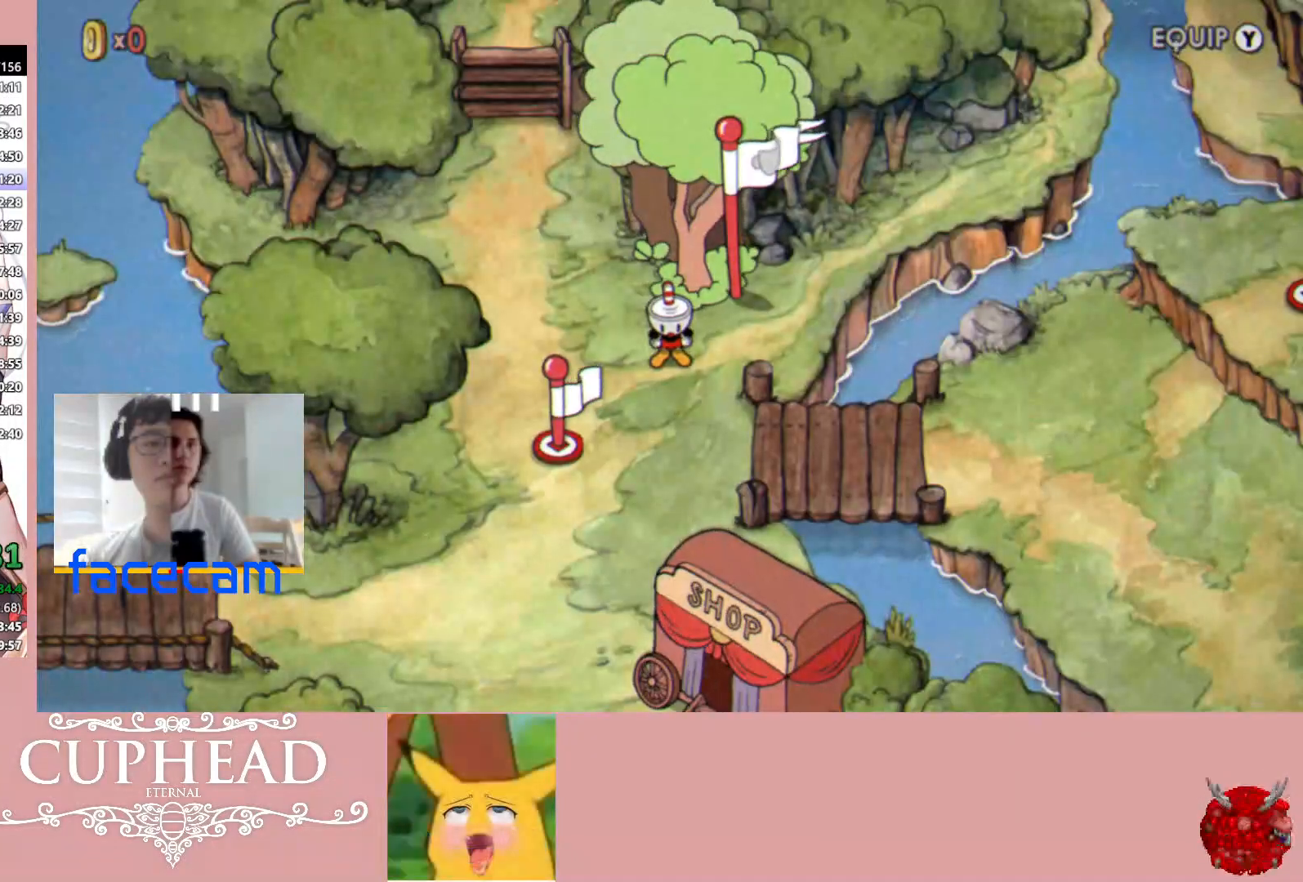
{"buttons": [], "left_stick": "up-left", "right_stick": "center", "events": []}
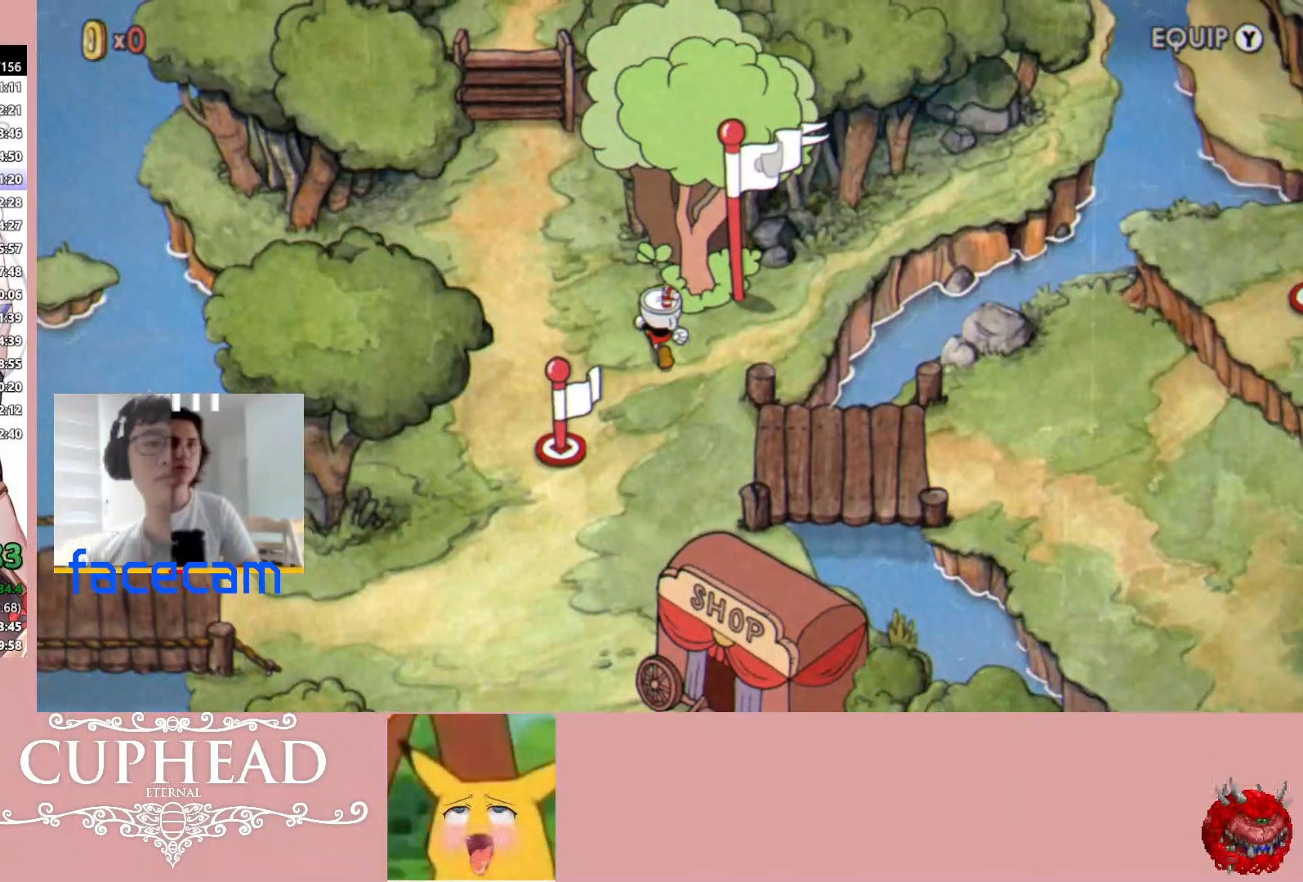
{"buttons": [], "left_stick": "up-left", "right_stick": "center", "events": []}
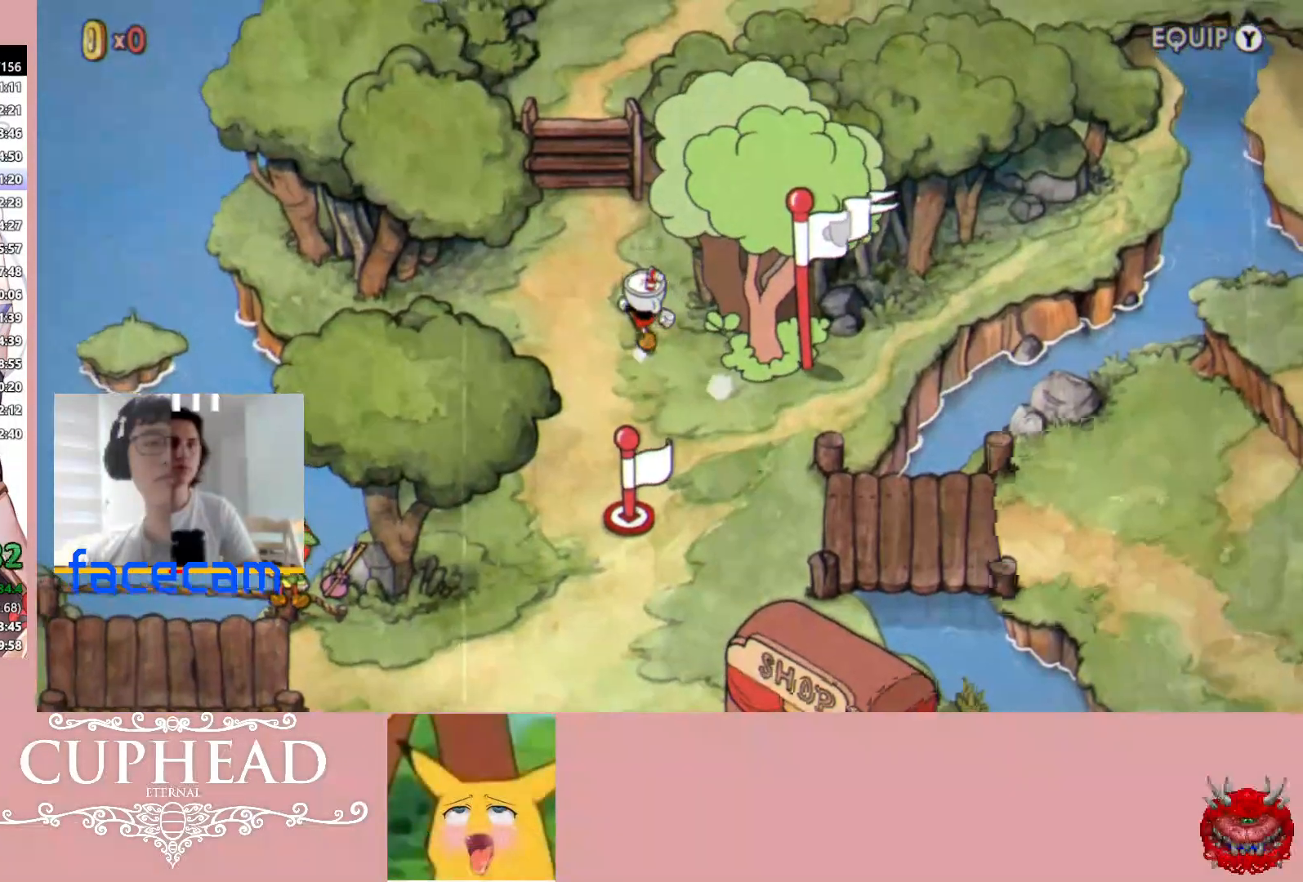
{"buttons": [], "left_stick": "up", "right_stick": "center", "events": [[267, "left_stick", "up"]]}
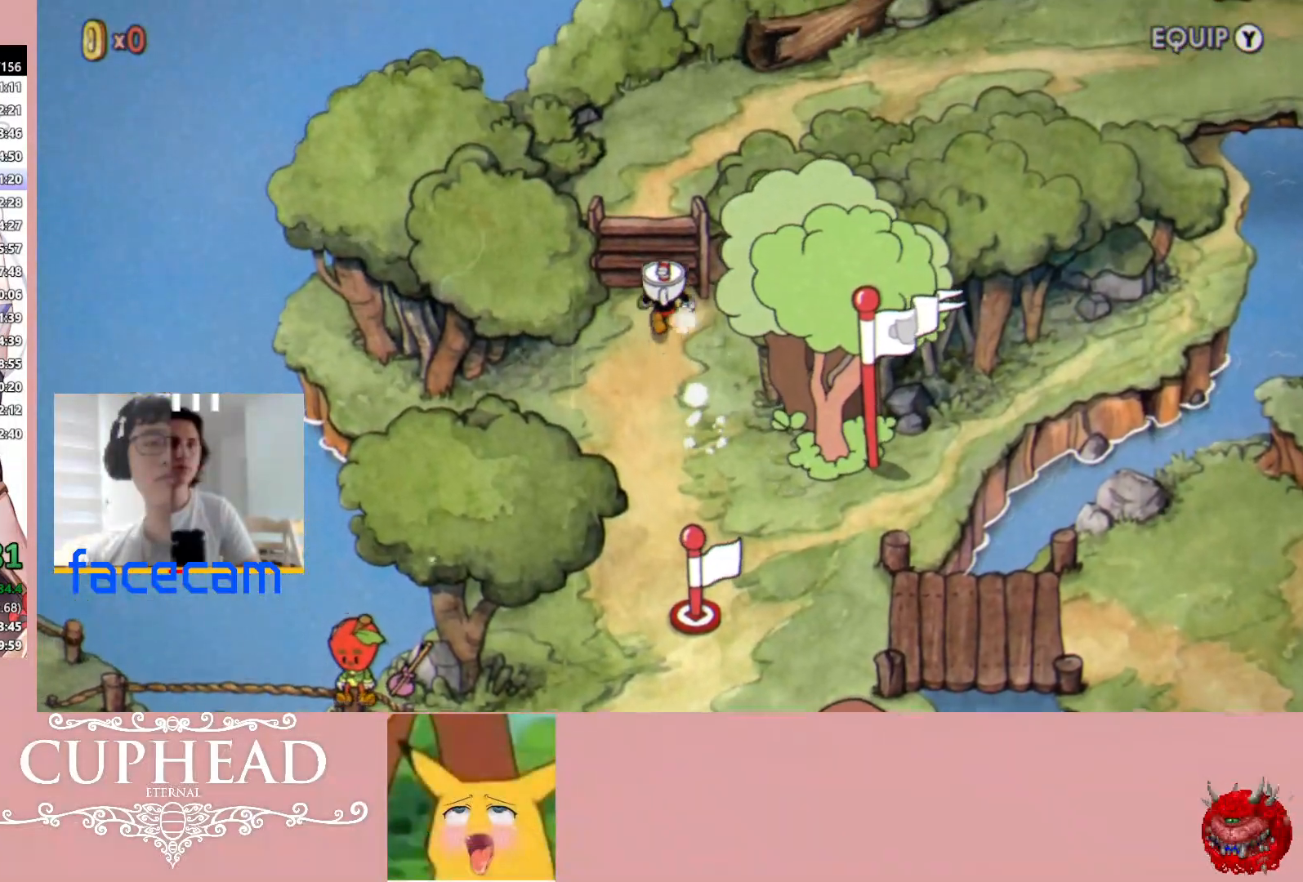
{"buttons": [], "left_stick": "up-right", "right_stick": "center", "events": [[483, "left_stick", "up-right"]]}
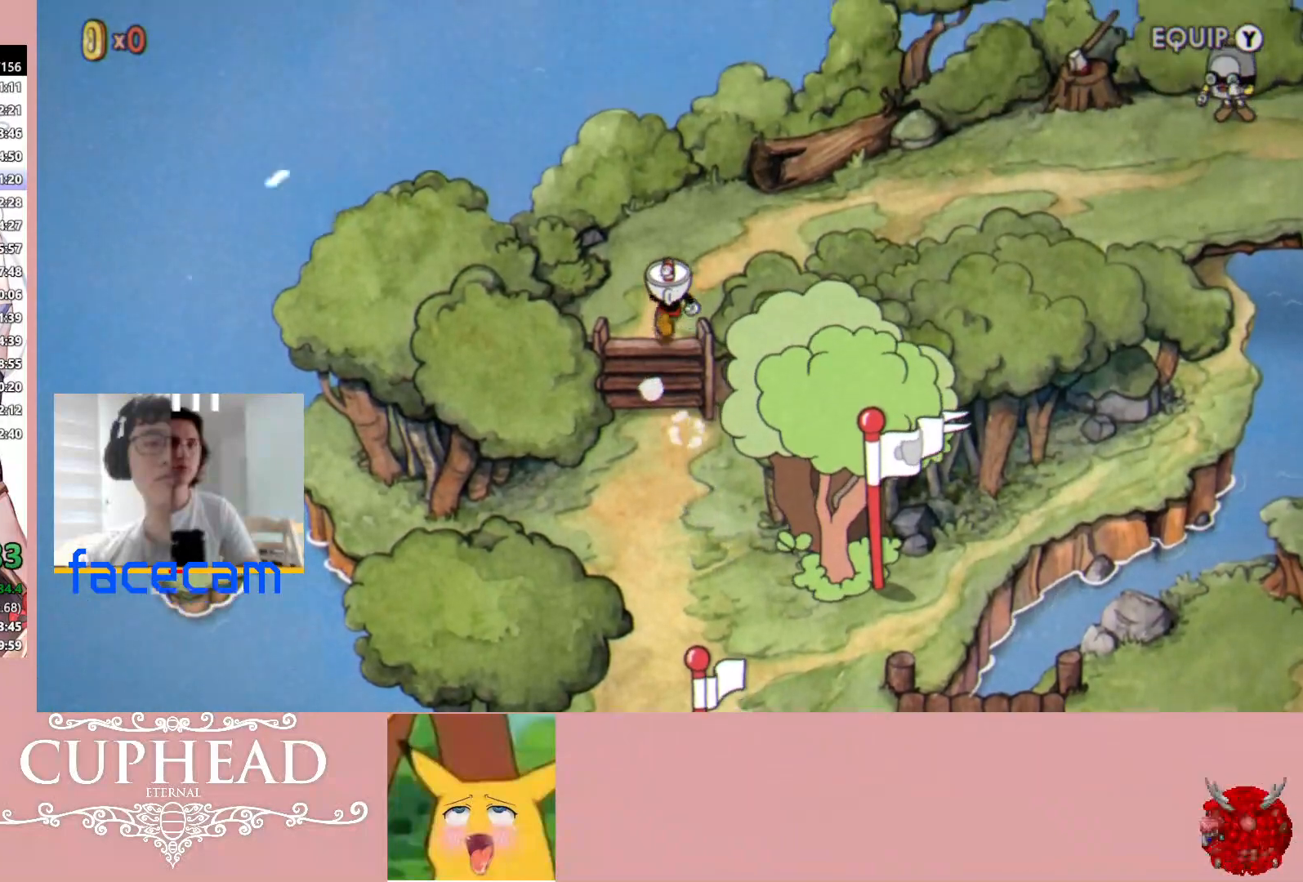
{"buttons": [], "left_stick": "up-right", "right_stick": "center", "events": []}
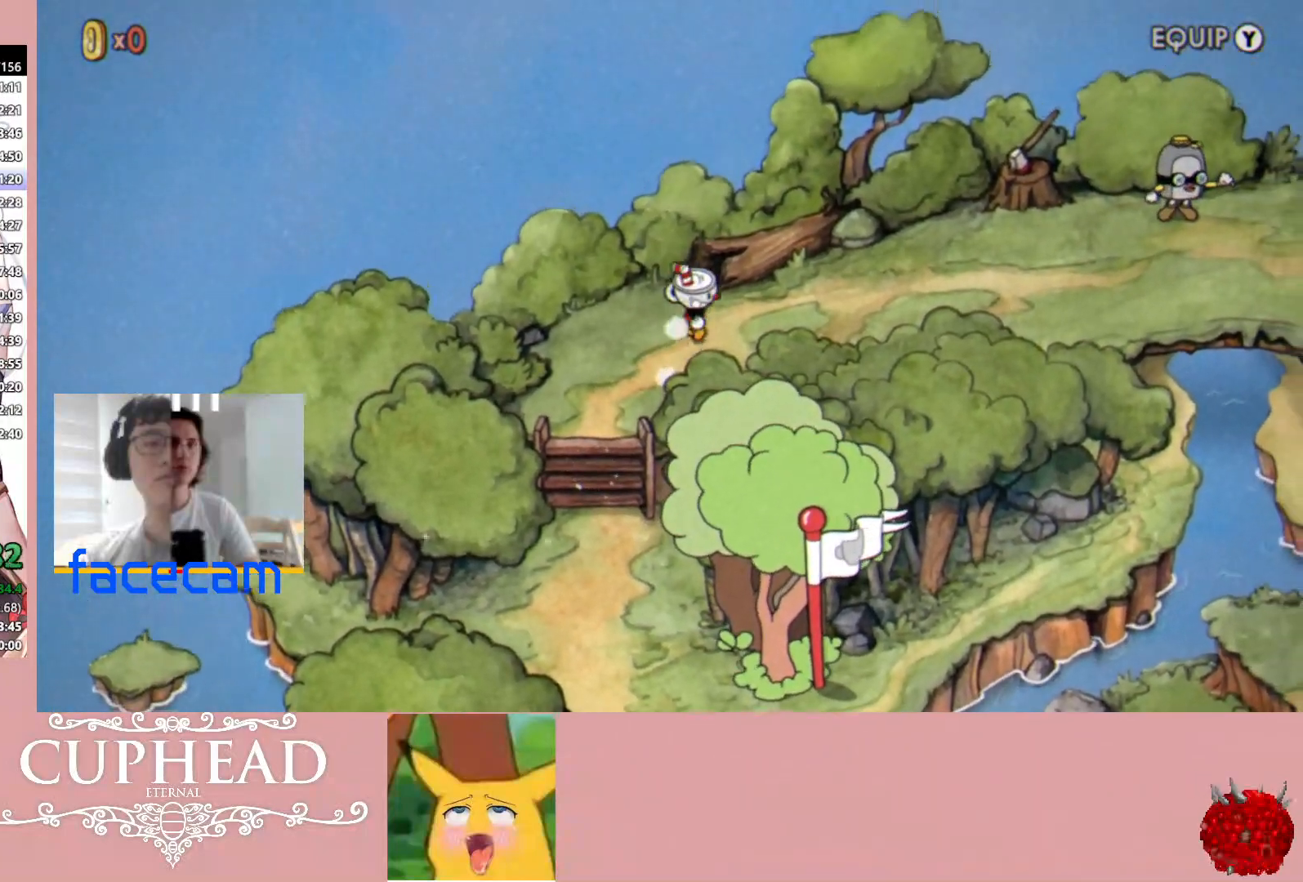
{"buttons": [], "left_stick": "right", "right_stick": "center", "events": [[50, "left_stick", "right"]]}
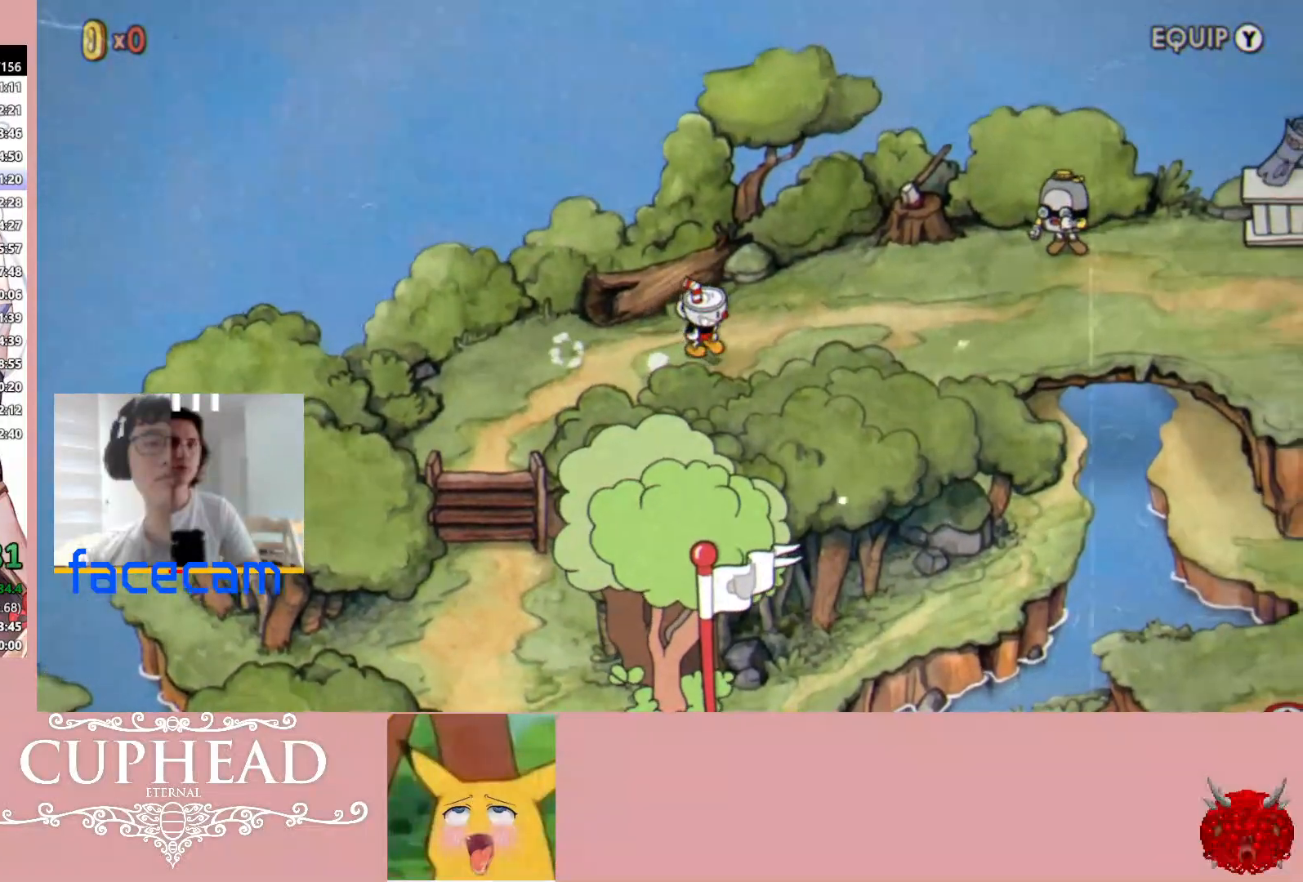
{"buttons": [], "left_stick": "right", "right_stick": "center", "events": []}
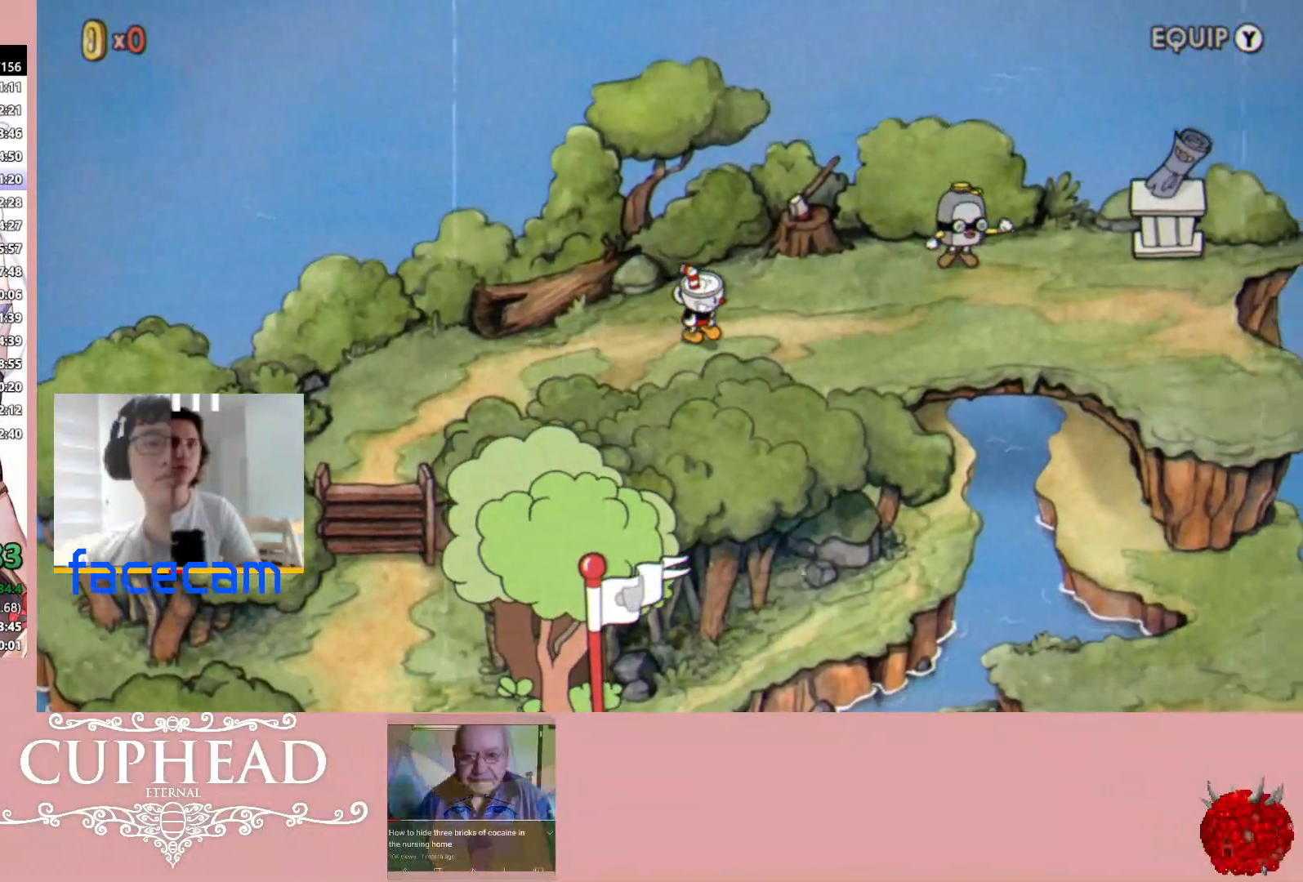
{"buttons": [], "left_stick": "right", "right_stick": "center", "events": []}
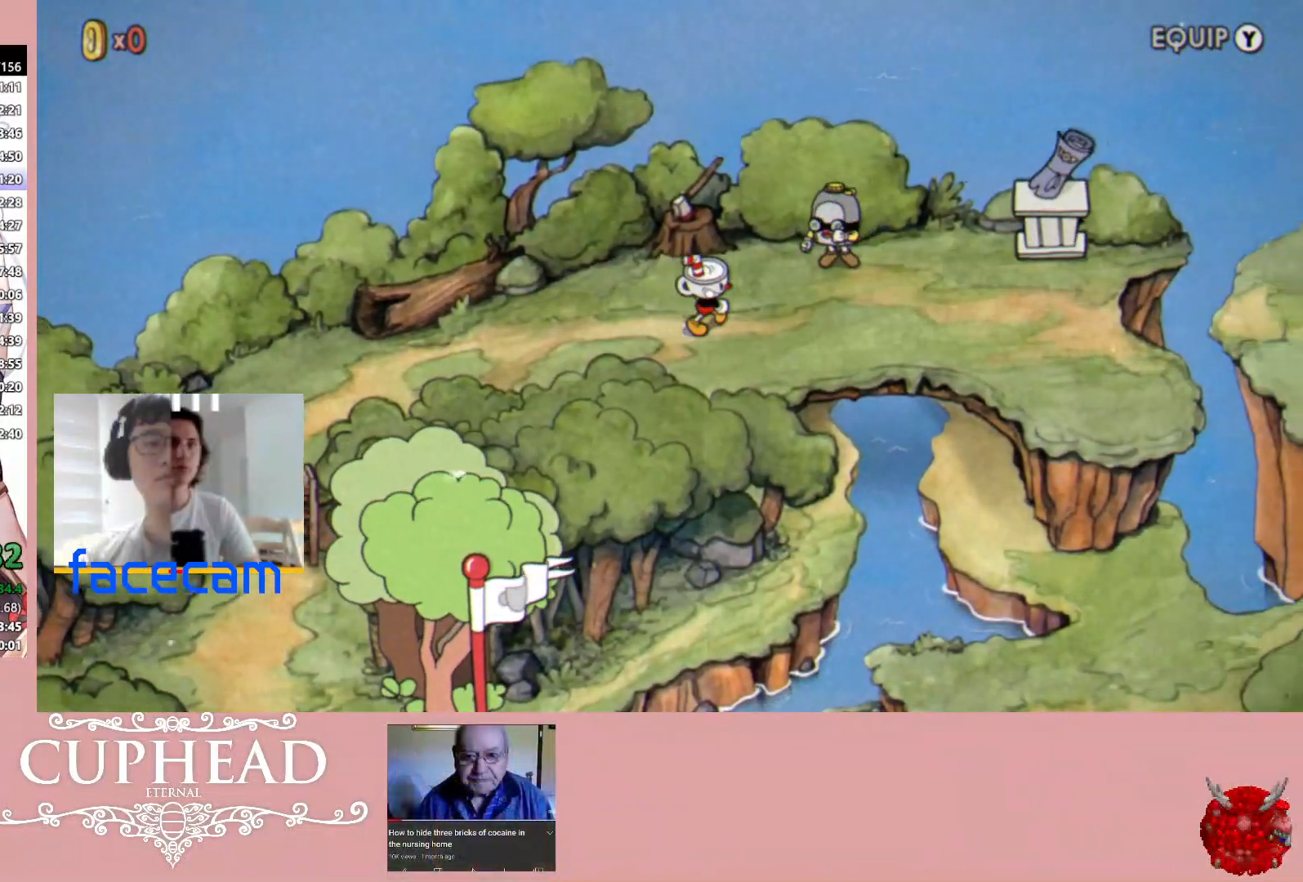
{"buttons": [], "left_stick": "right", "right_stick": "center", "events": []}
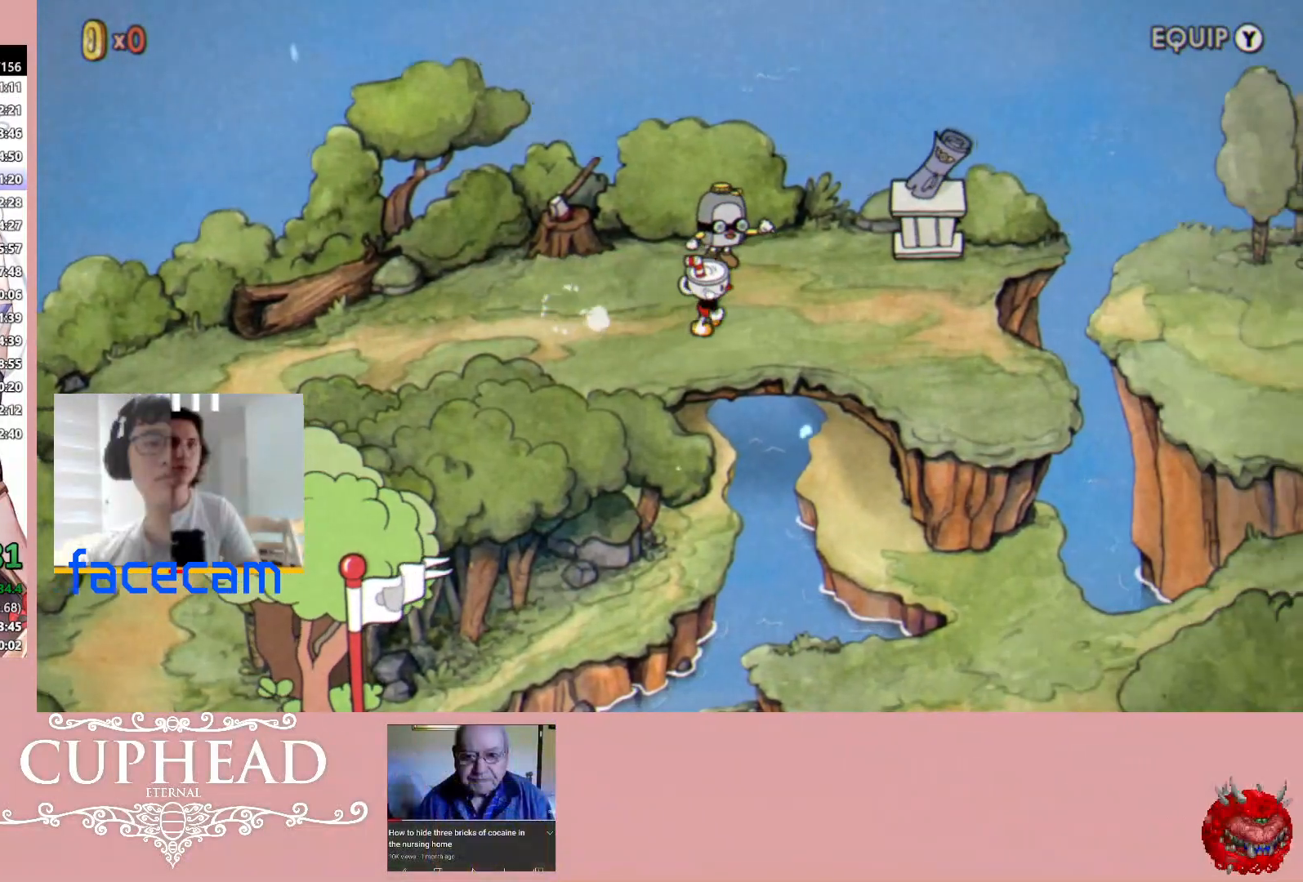
{"buttons": [], "left_stick": "right", "right_stick": "center", "events": []}
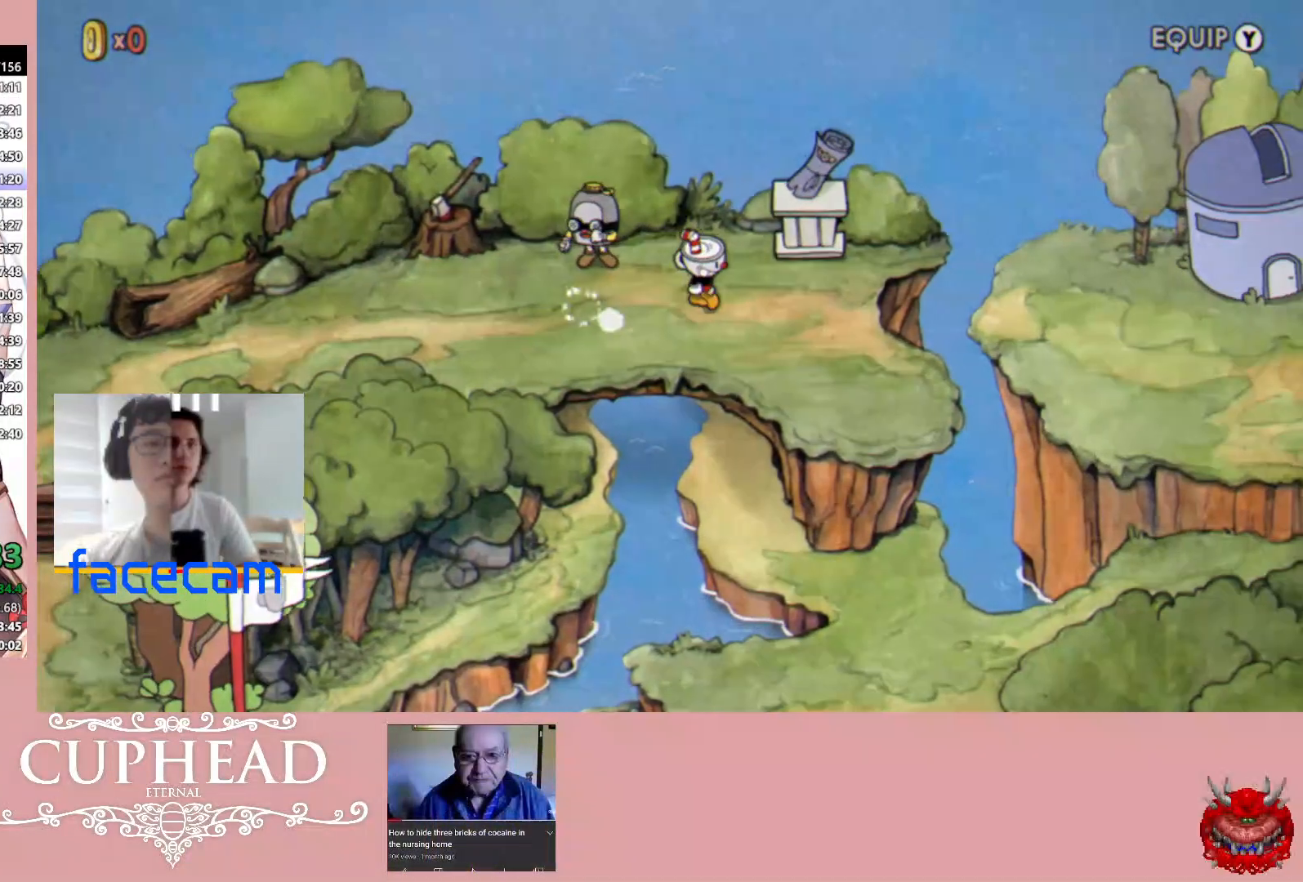
{"buttons": ["A"], "left_stick": "center", "right_stick": "center", "events": [[150, "A", "down"], [217, "A", "up"], [300, "A", "down"], [317, "left_stick", "center"], [383, "A", "up"], [467, "A", "down"]]}
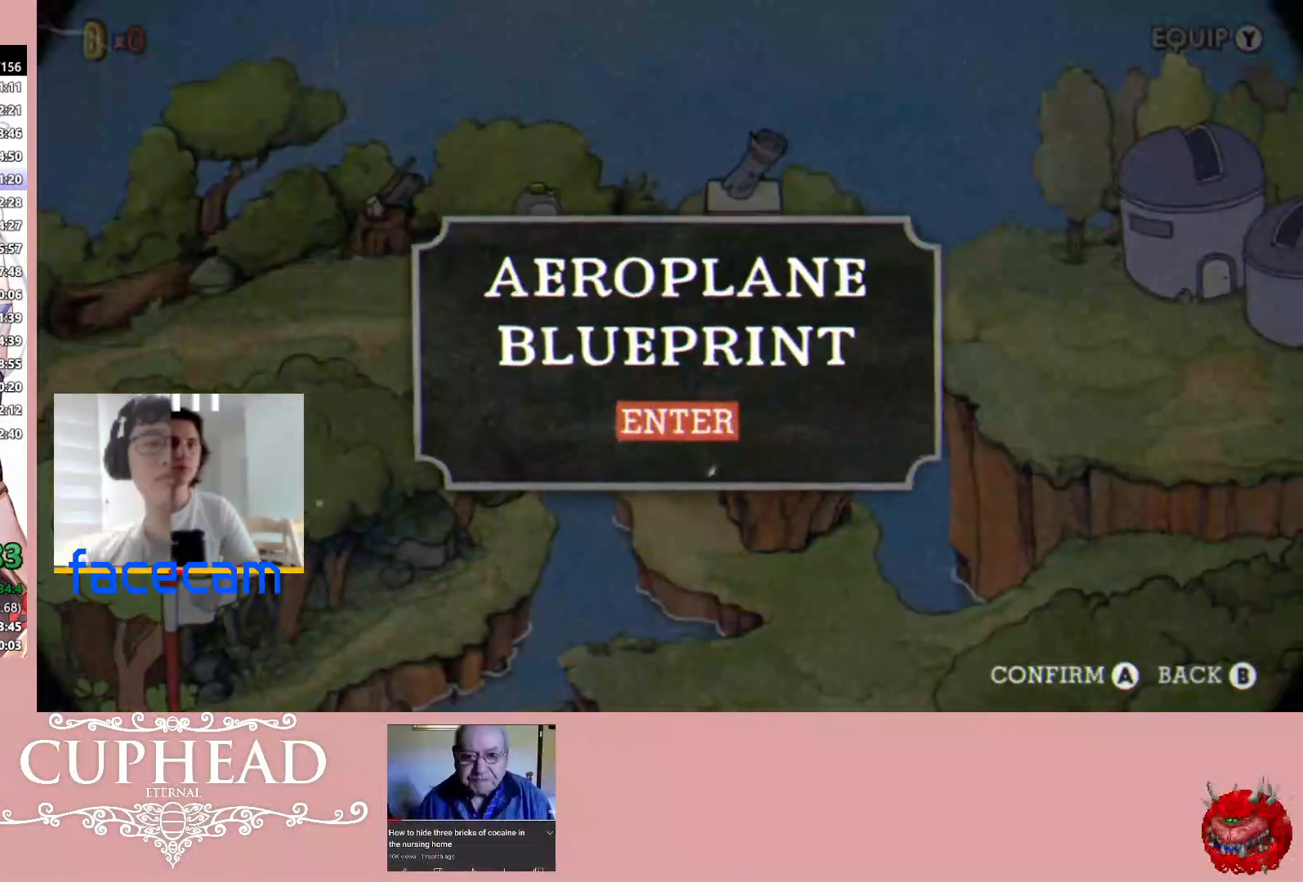
{"buttons": [], "left_stick": "center", "right_stick": "center", "events": [[50, "A", "up"], [117, "A", "down"], [200, "A", "up"]]}
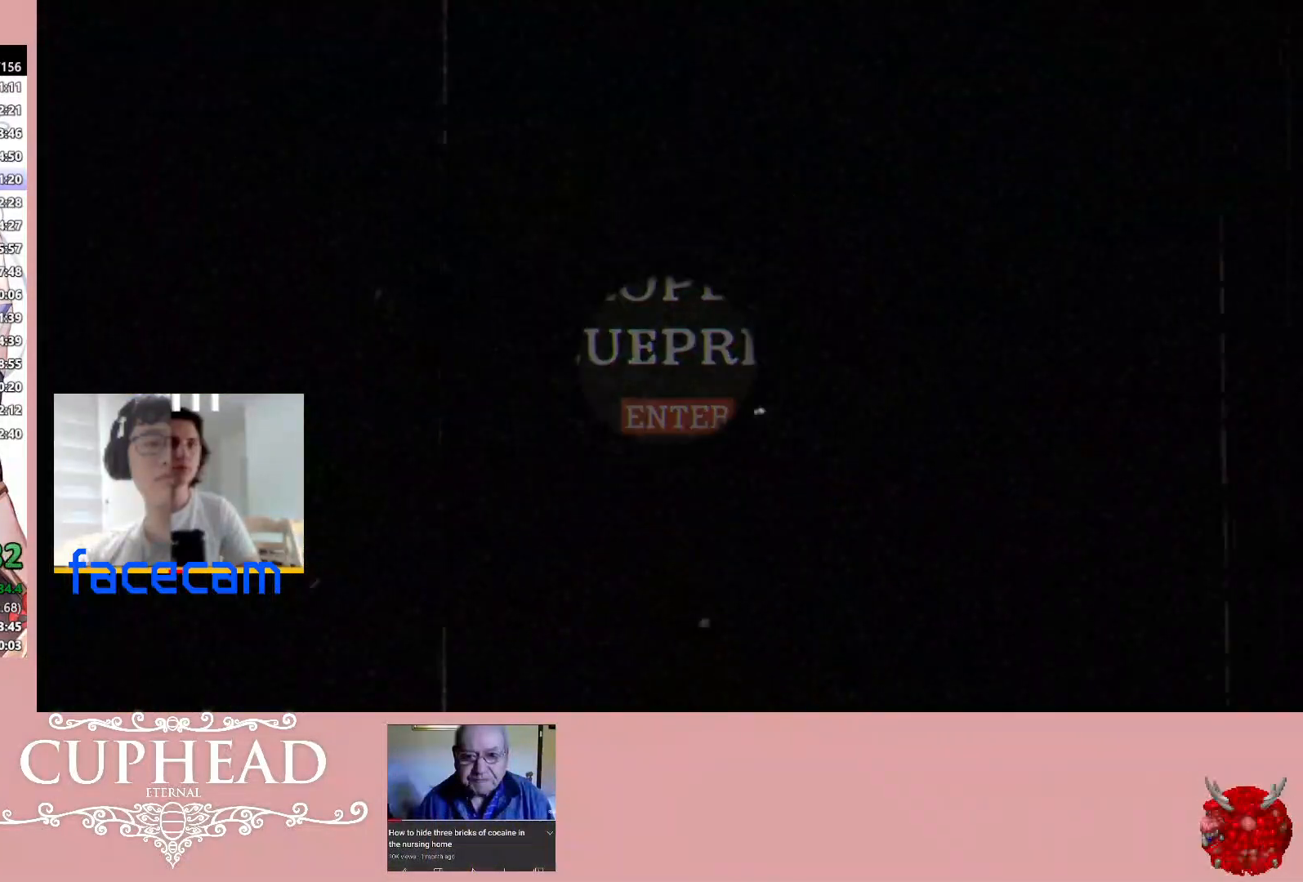
{"buttons": [], "left_stick": "center", "right_stick": "center", "events": []}
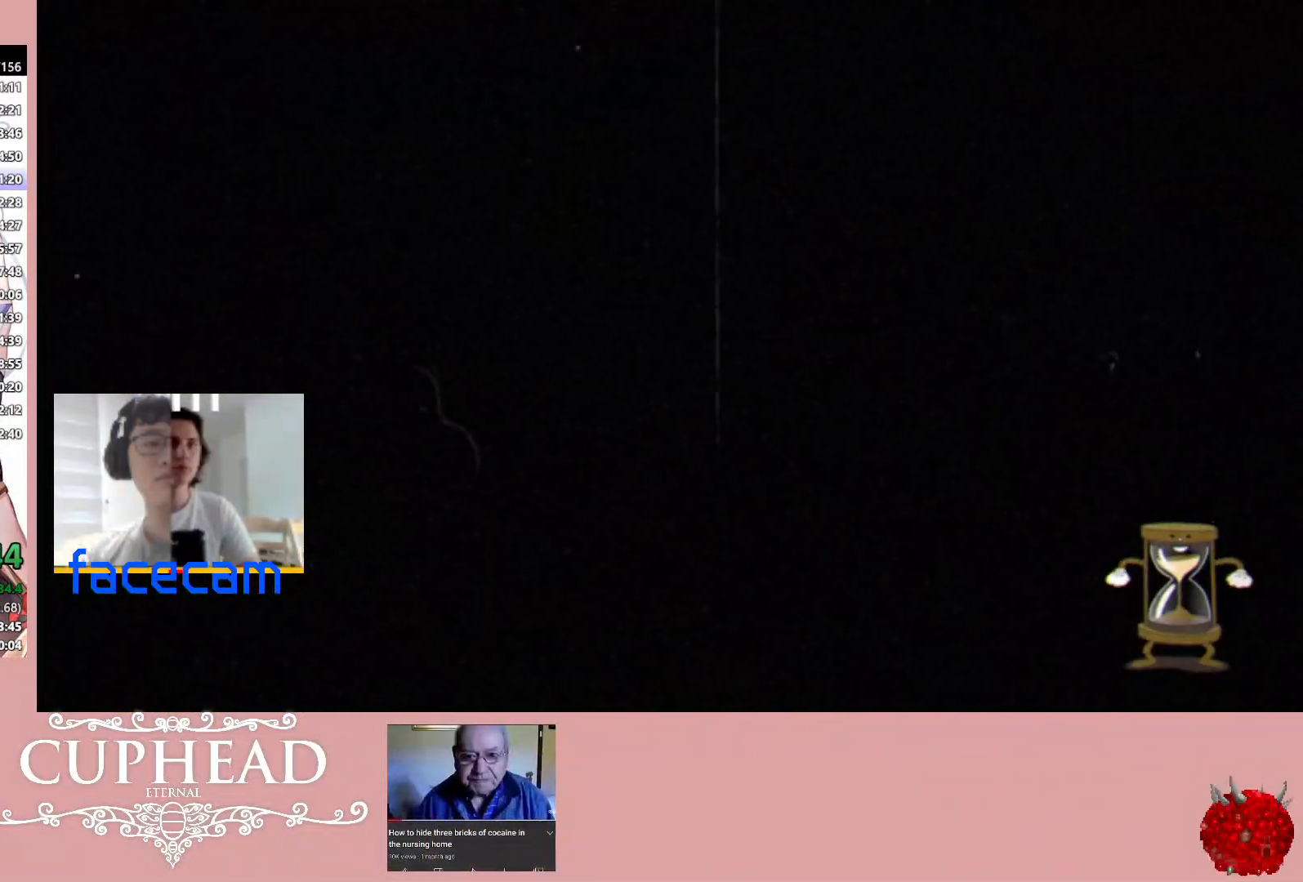
{"buttons": [], "left_stick": "center", "right_stick": "center", "events": []}
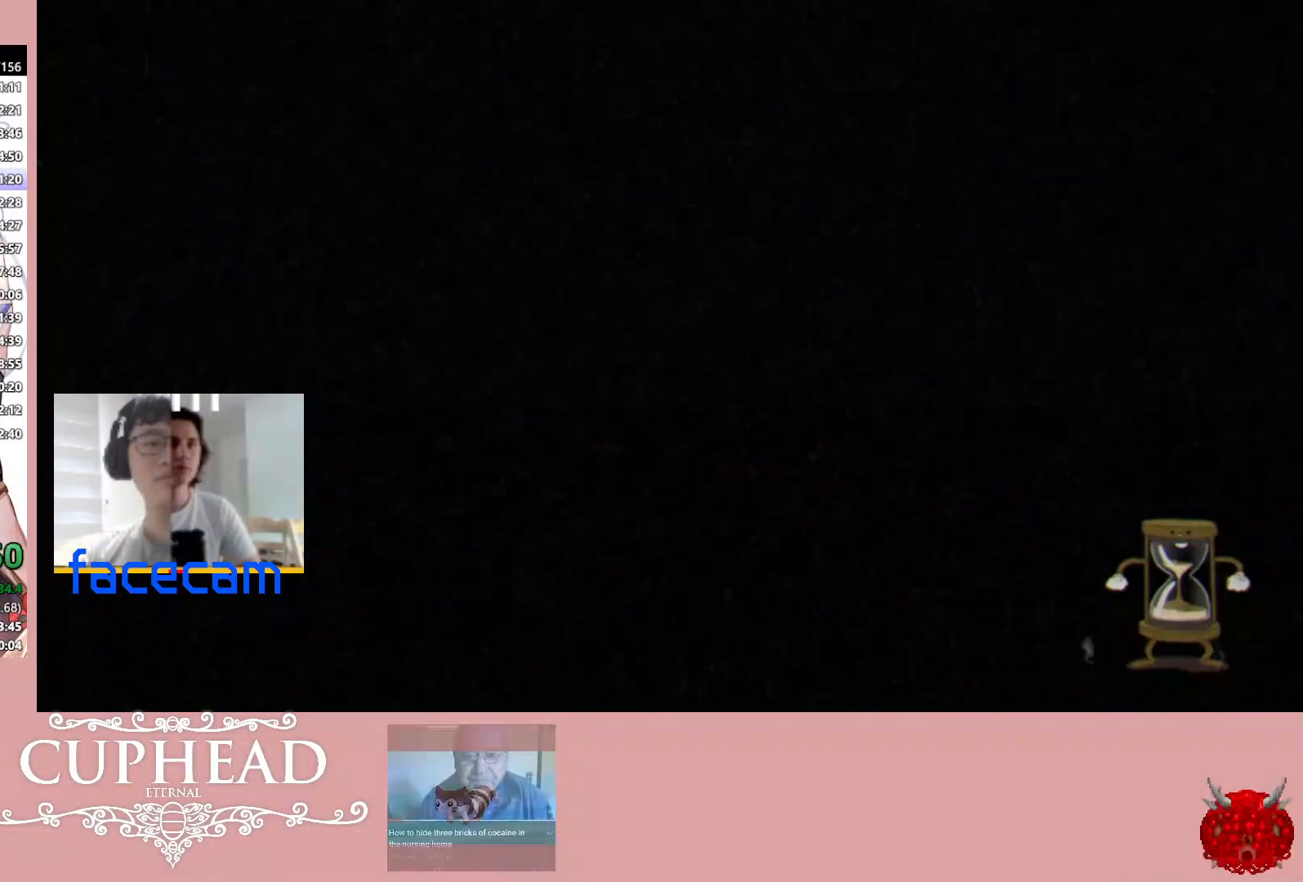
{"buttons": [], "left_stick": "center", "right_stick": "center", "events": []}
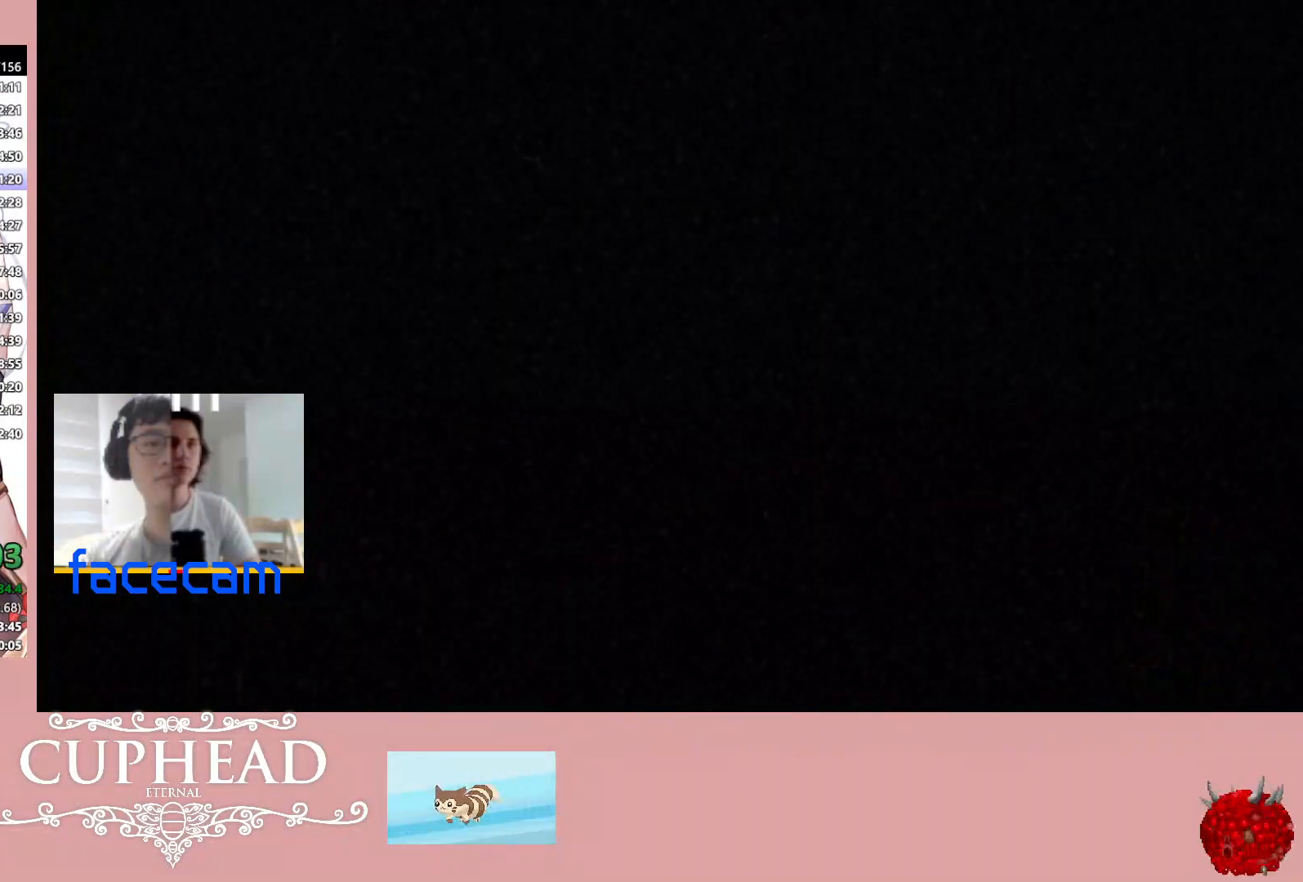
{"buttons": [], "left_stick": "center", "right_stick": "center", "events": []}
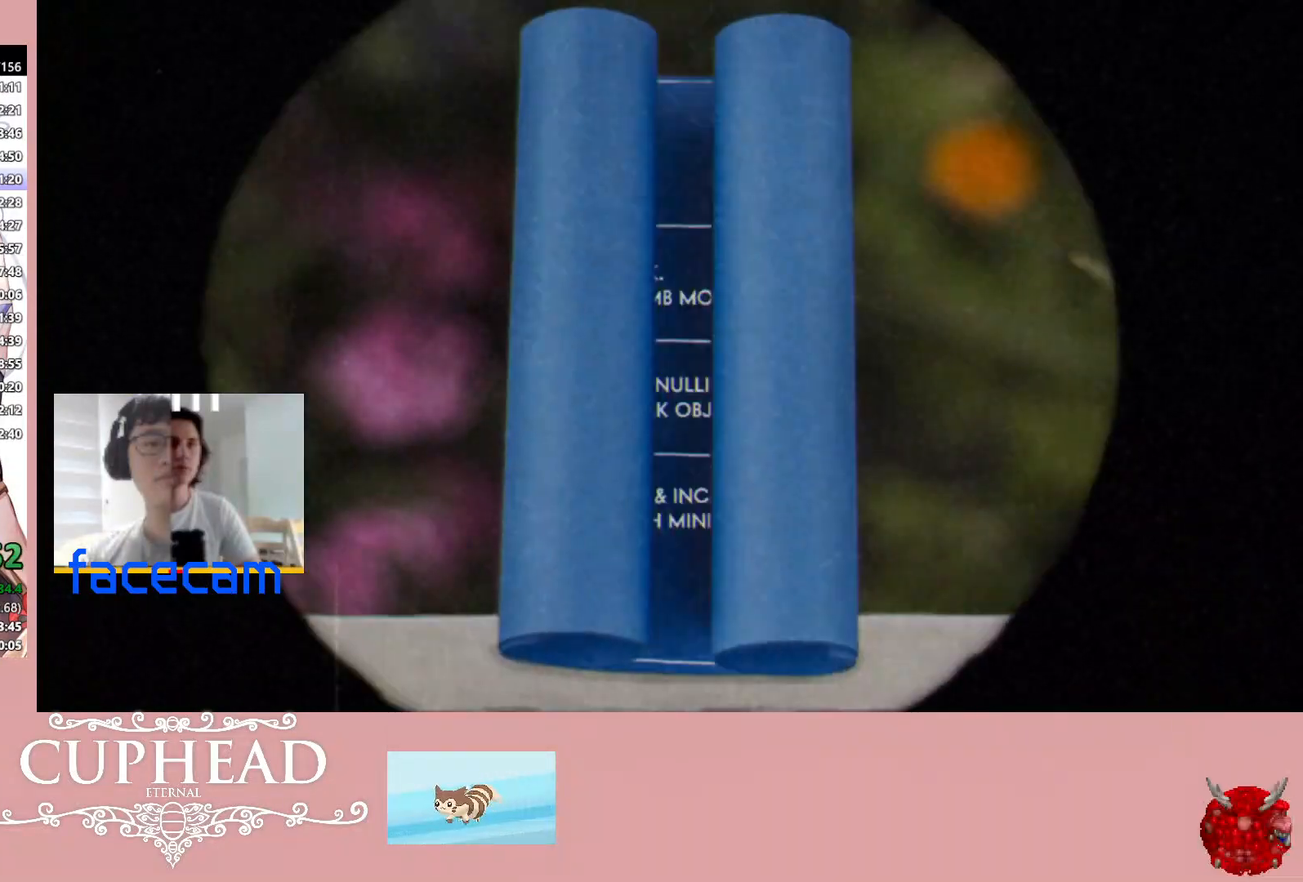
{"buttons": [], "left_stick": "center", "right_stick": "center", "events": []}
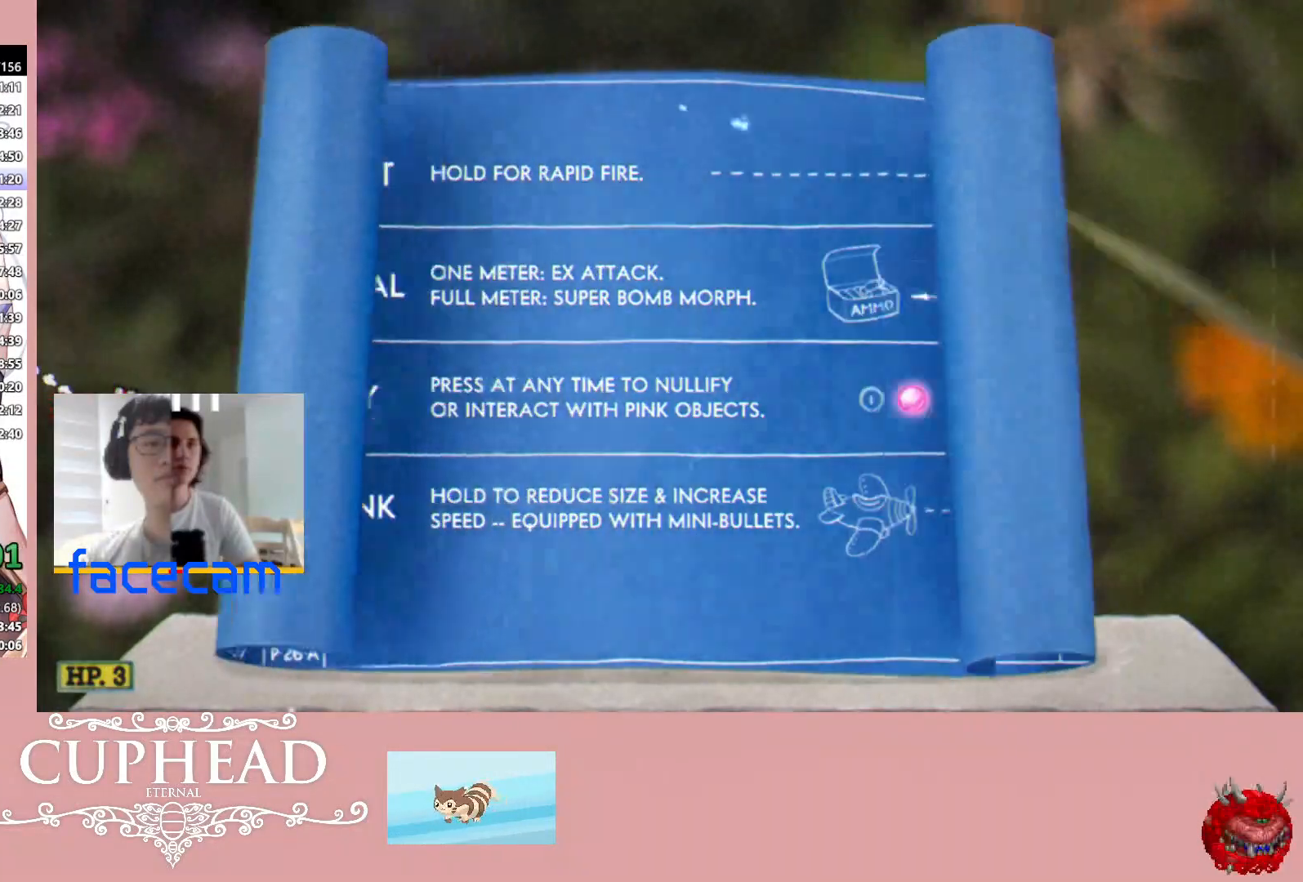
{"buttons": [], "left_stick": "center", "right_stick": "center", "events": []}
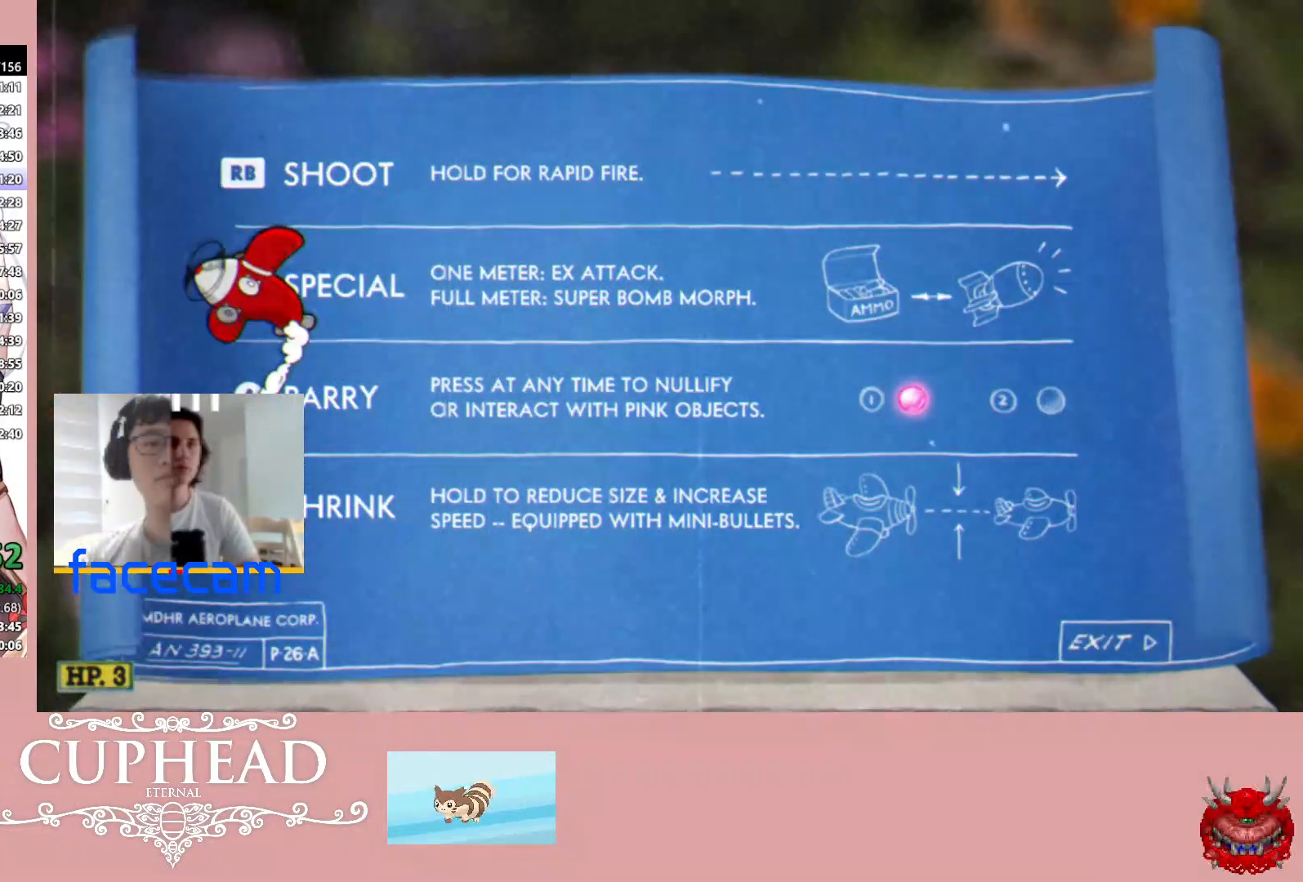
{"buttons": [], "left_stick": "center", "right_stick": "center", "events": []}
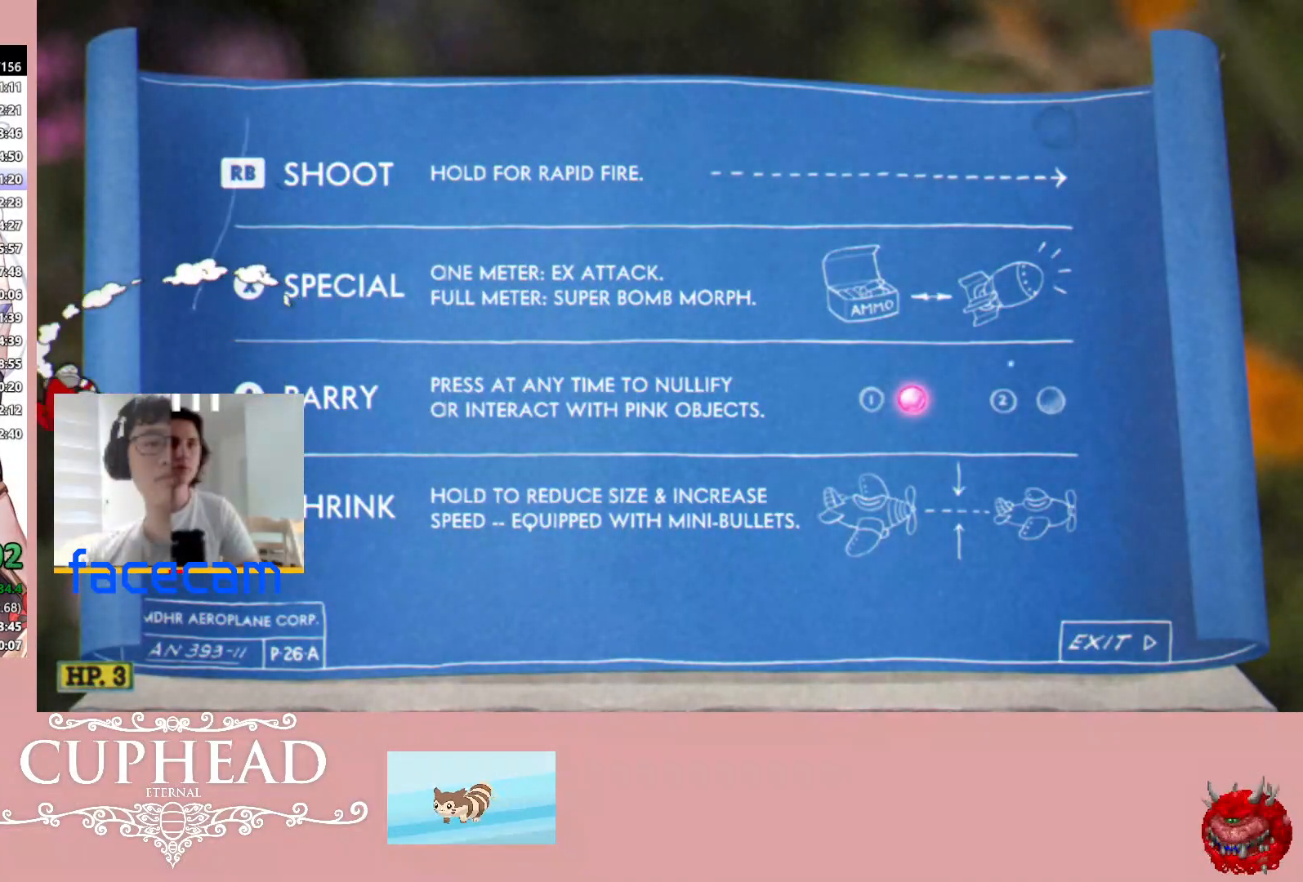
{"buttons": ["DPAD_UP"], "left_stick": "center", "right_stick": "center", "events": [[217, "START", "down"], [433, "START", "up"], [450, "DPAD_UP", "down"]]}
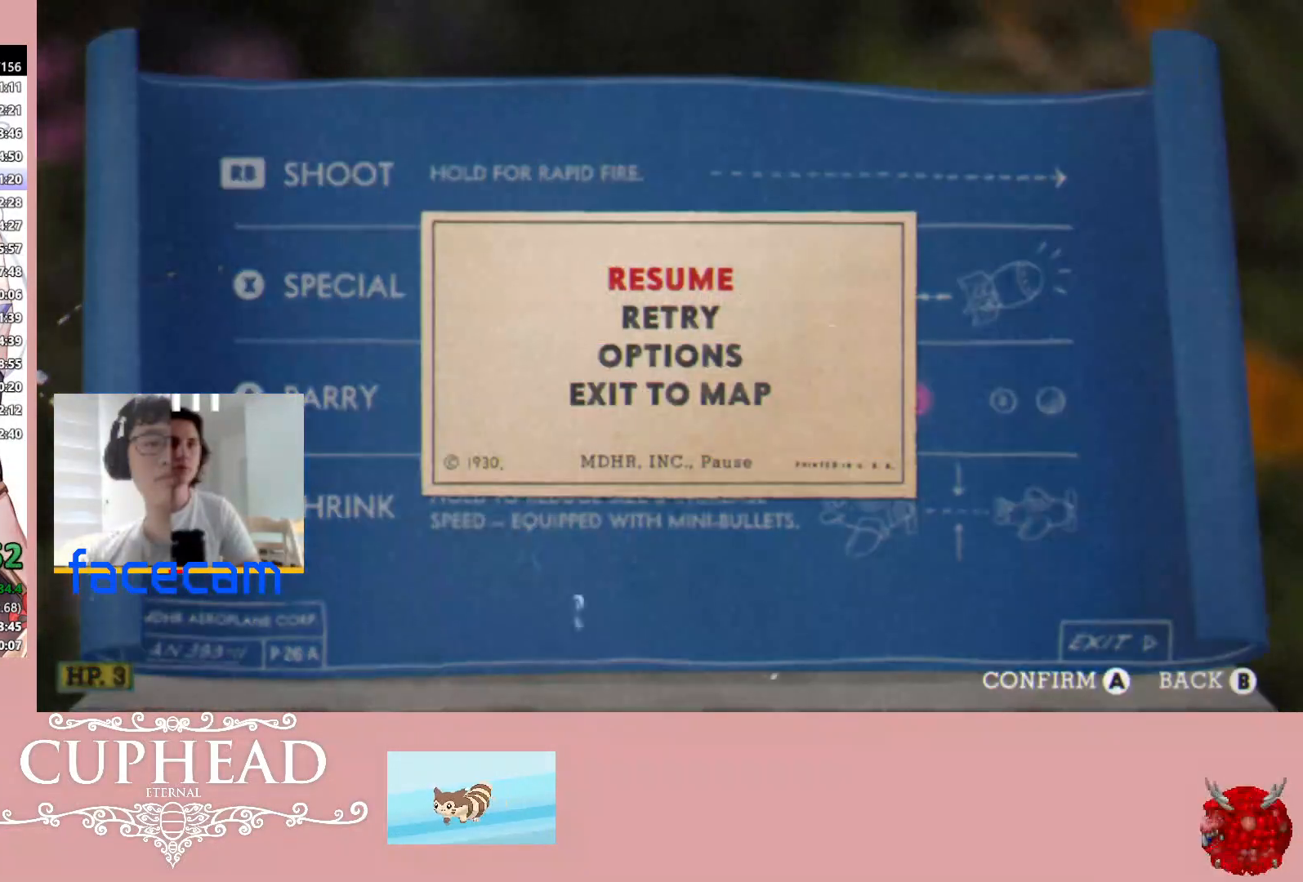
{"buttons": [], "left_stick": "center", "right_stick": "center", "events": [[150, "A", "down"], [200, "DPAD_UP", "up"], [217, "A", "up"]]}
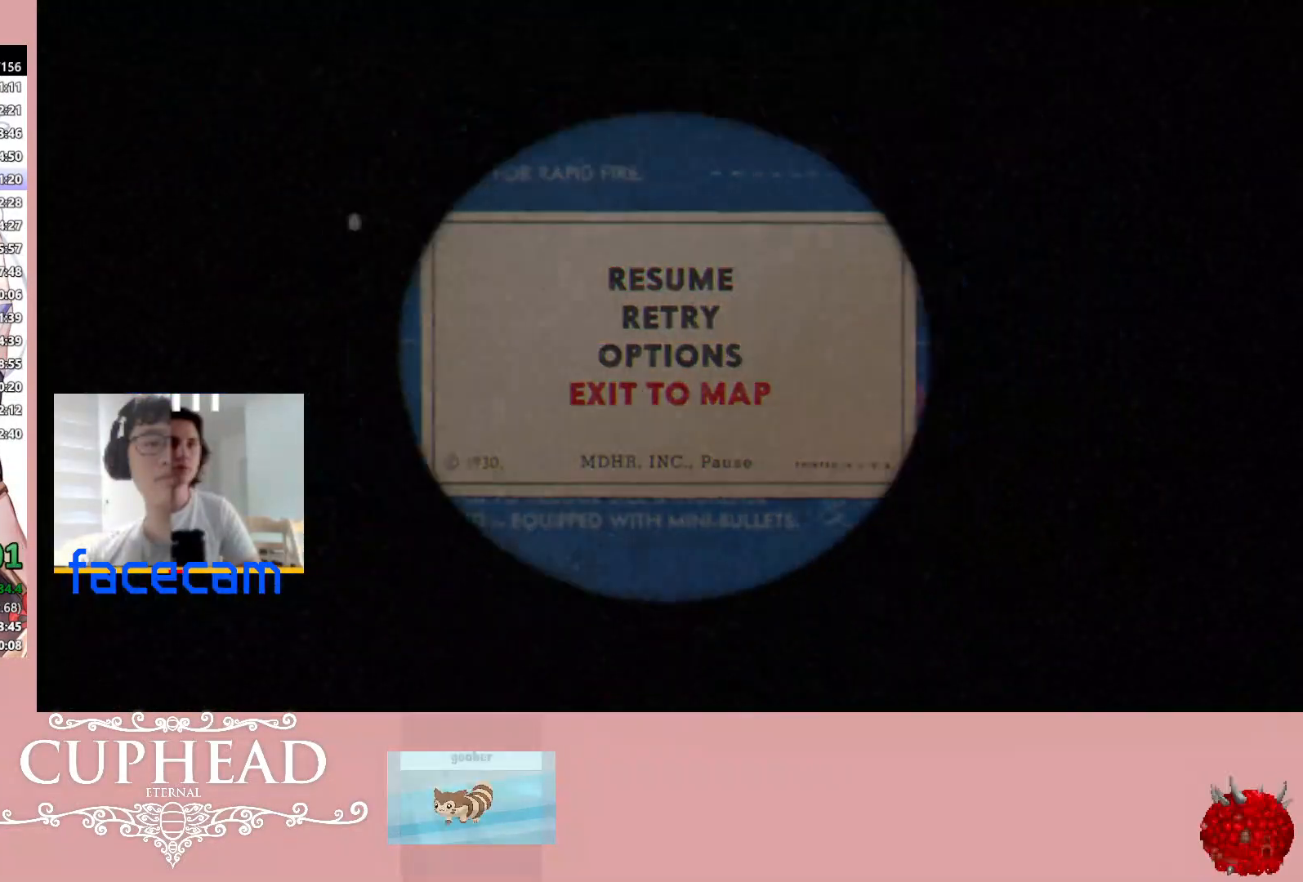
{"buttons": [], "left_stick": "right", "right_stick": "center", "events": [[467, "left_stick", "right"]]}
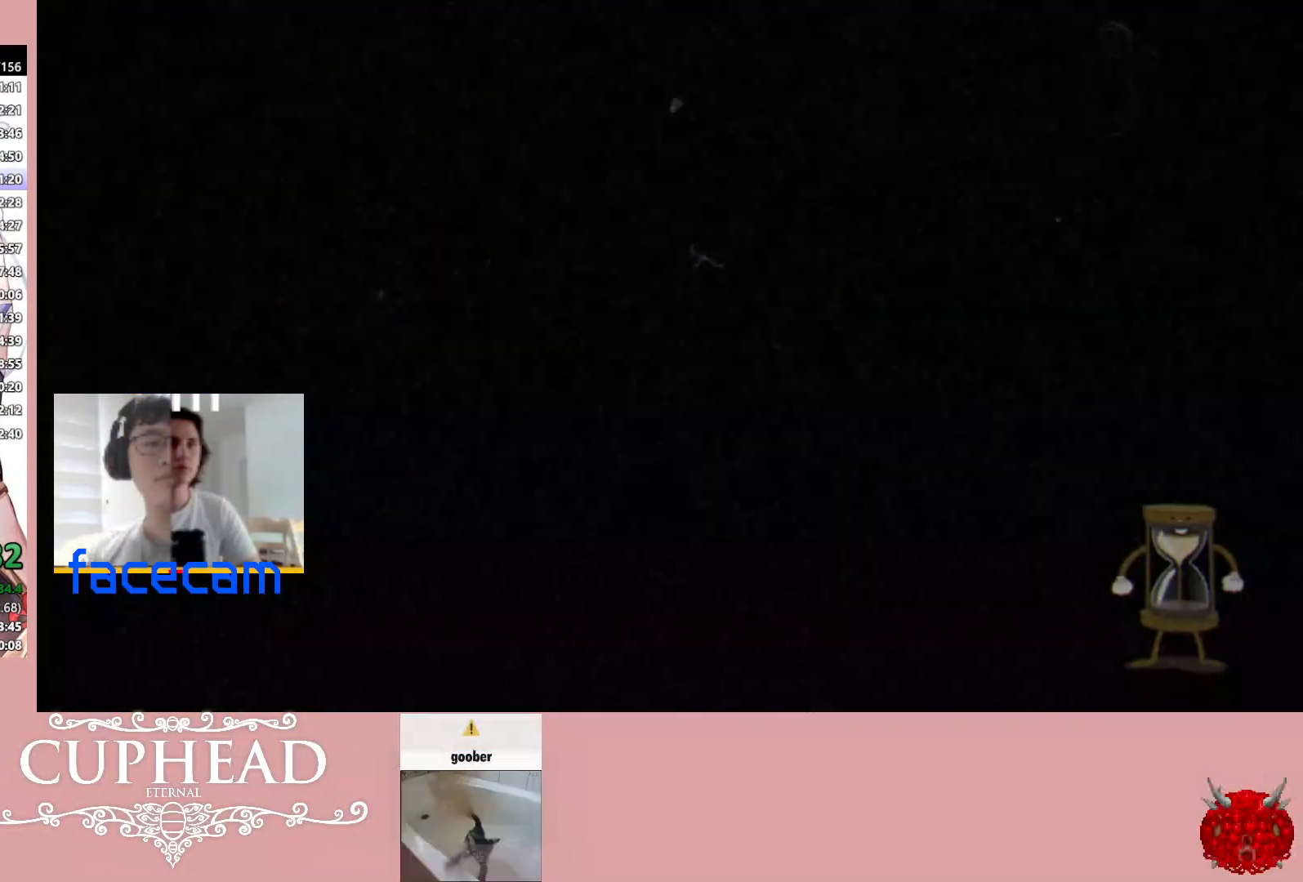
{"buttons": [], "left_stick": "right", "right_stick": "center", "events": []}
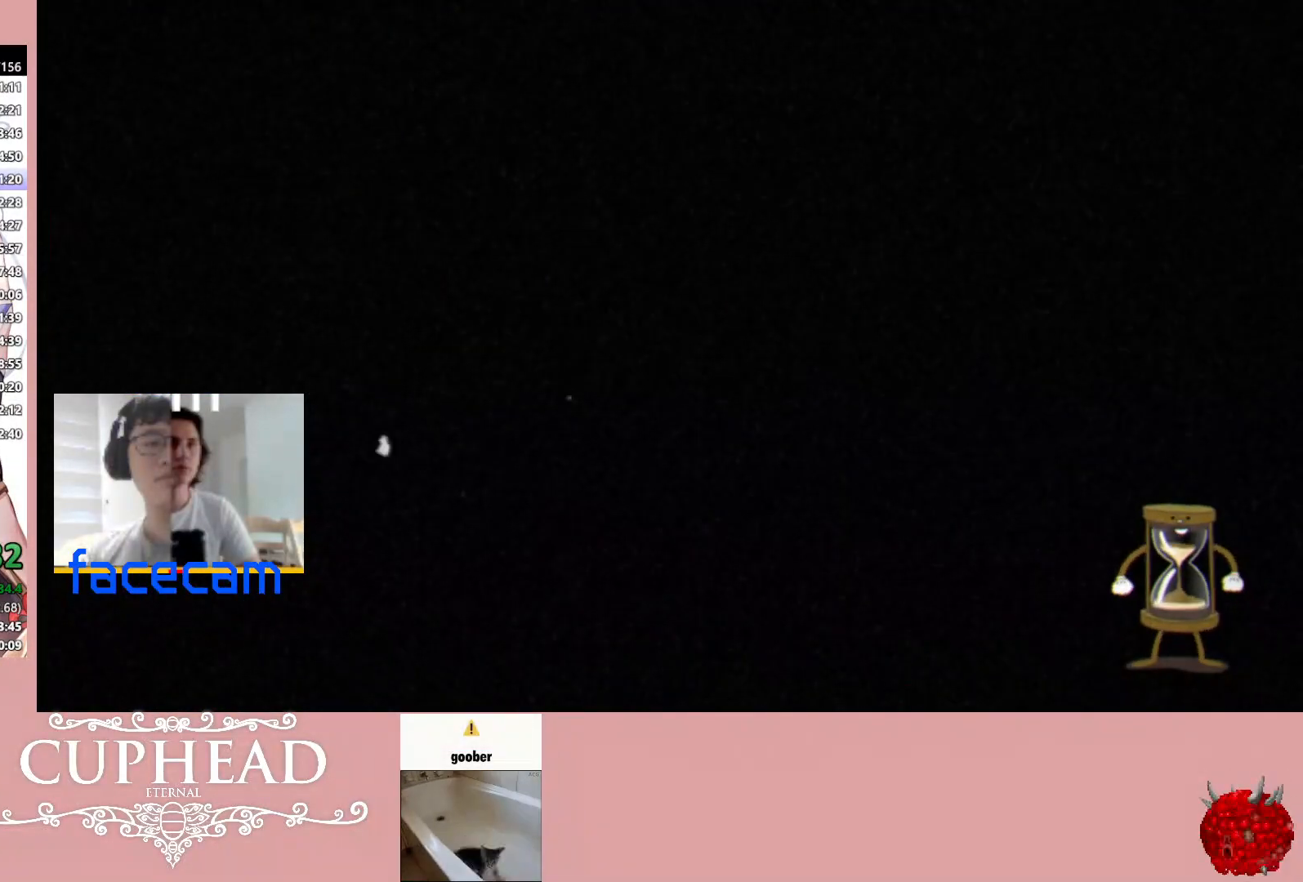
{"buttons": [], "left_stick": "right", "right_stick": "center", "events": []}